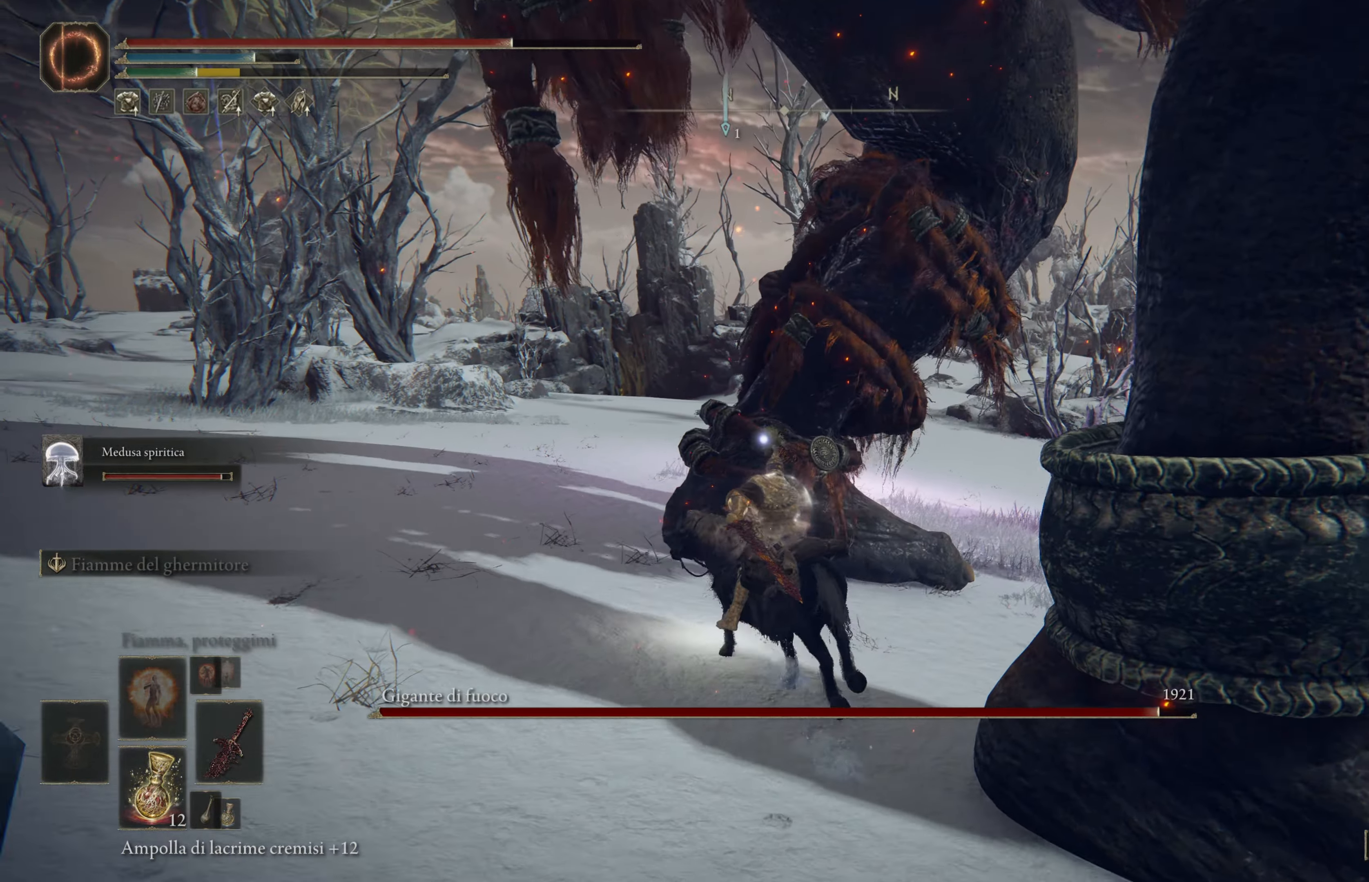
Gameplay with a controller (Xbox layout); each line is a JSON object with the inputs held at the frame after it. "events" lists button and stick changes between this image and that frame as [ms after this image, input, new state], when the widget could be followed in between.
{"buttons": ["R2"], "left_stick": "up", "right_stick": "center", "events": [[50, "R2", "down"], [100, "left_stick", "up"]]}
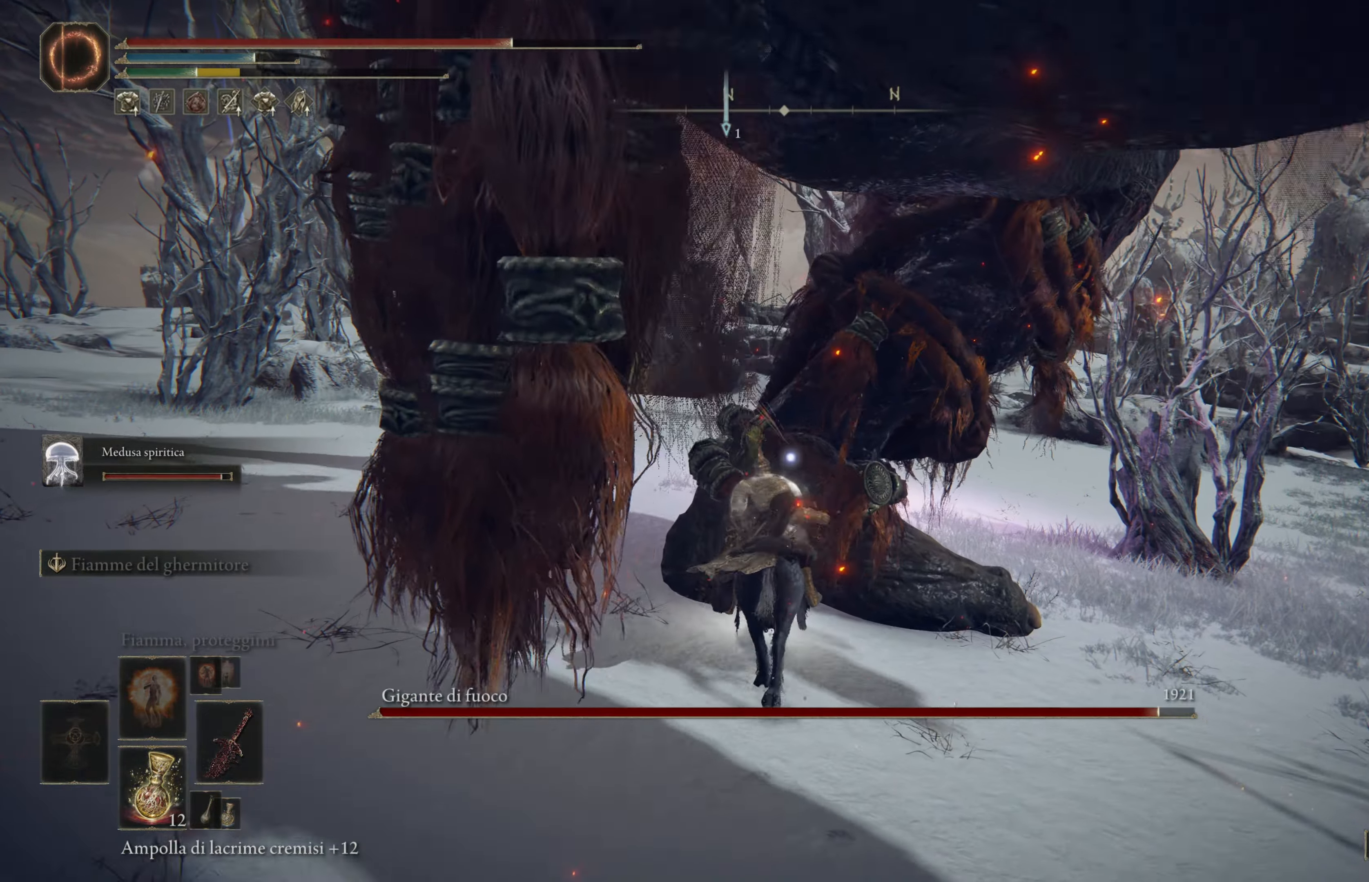
{"buttons": ["R2"], "left_stick": "up", "right_stick": "center", "events": []}
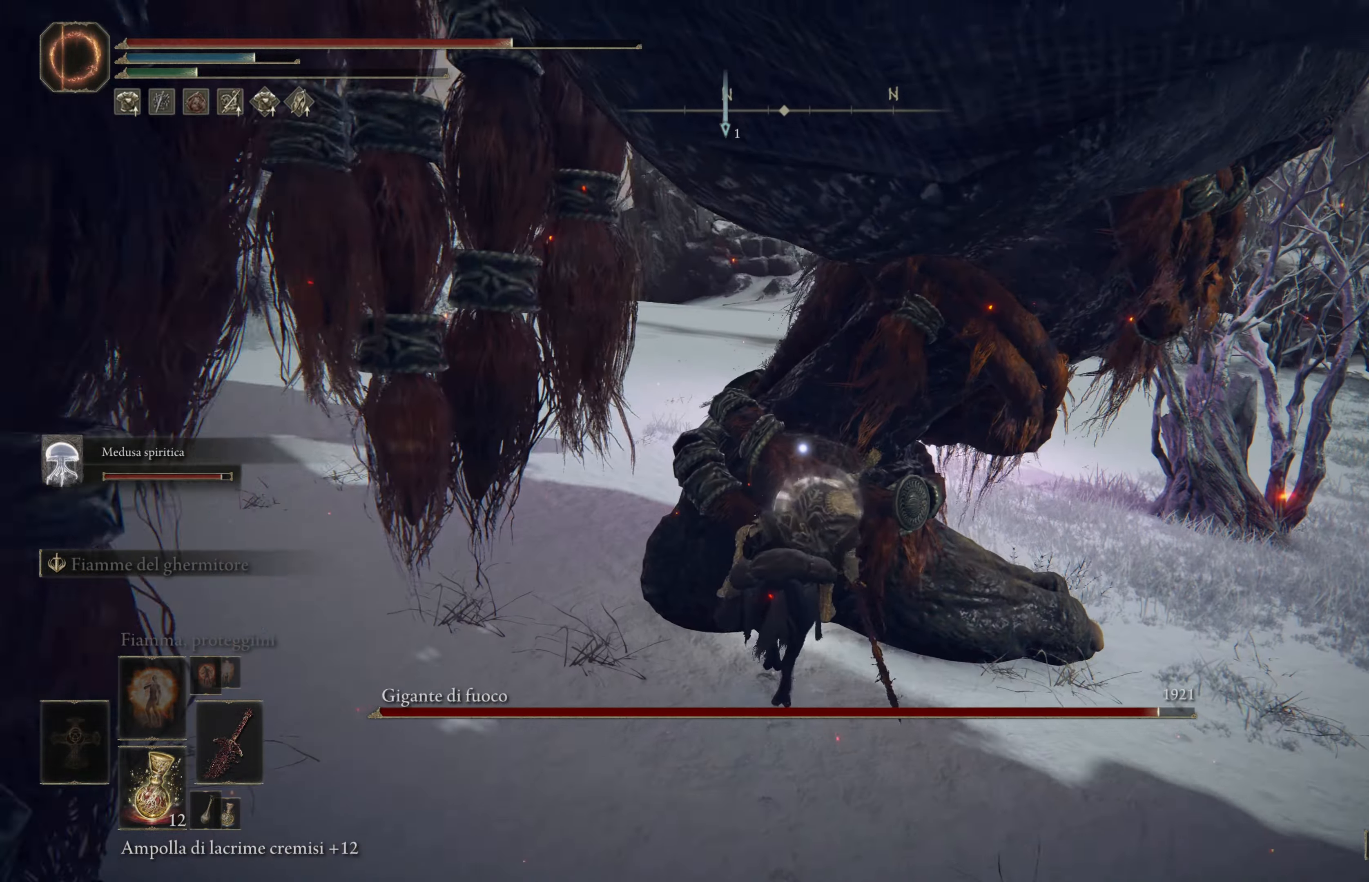
{"buttons": [], "left_stick": "up", "right_stick": "center", "events": [[217, "R2", "up"]]}
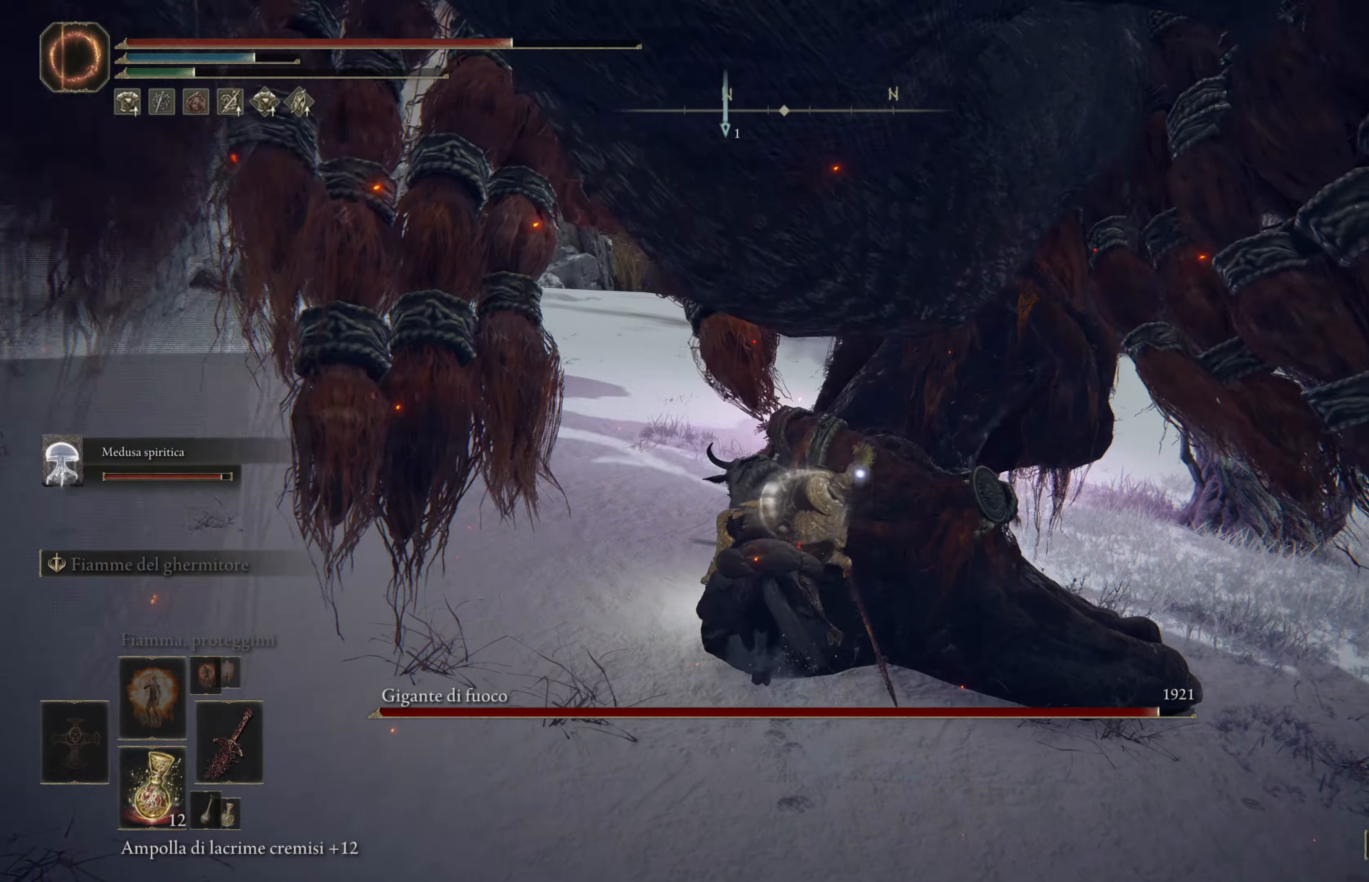
{"buttons": [], "left_stick": "up", "right_stick": "center", "events": []}
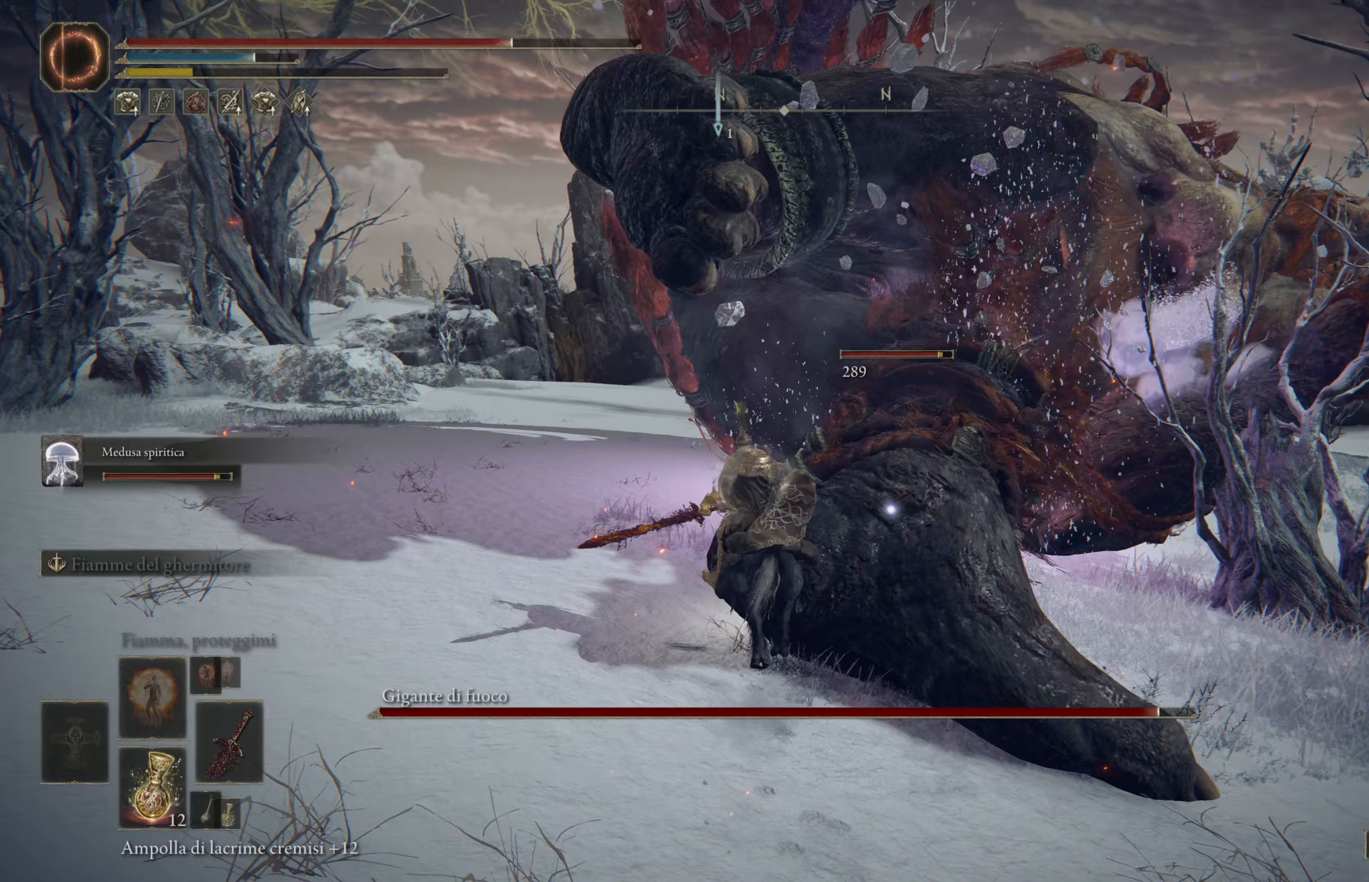
{"buttons": [], "left_stick": "up-left", "right_stick": "center", "events": [[467, "left_stick", "up-left"]]}
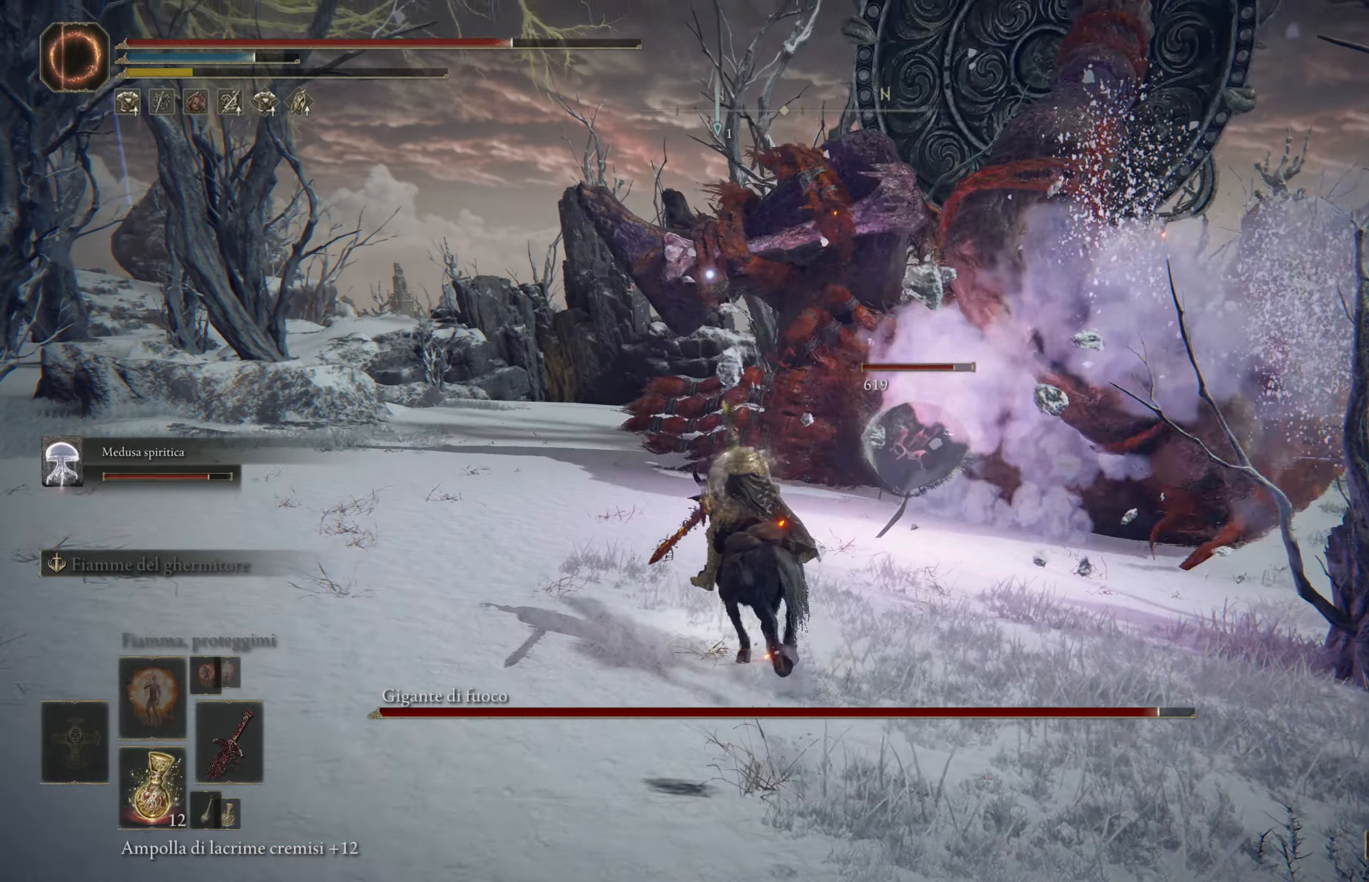
{"buttons": ["B"], "left_stick": "up", "right_stick": "center", "events": [[83, "B", "down"], [433, "left_stick", "up"]]}
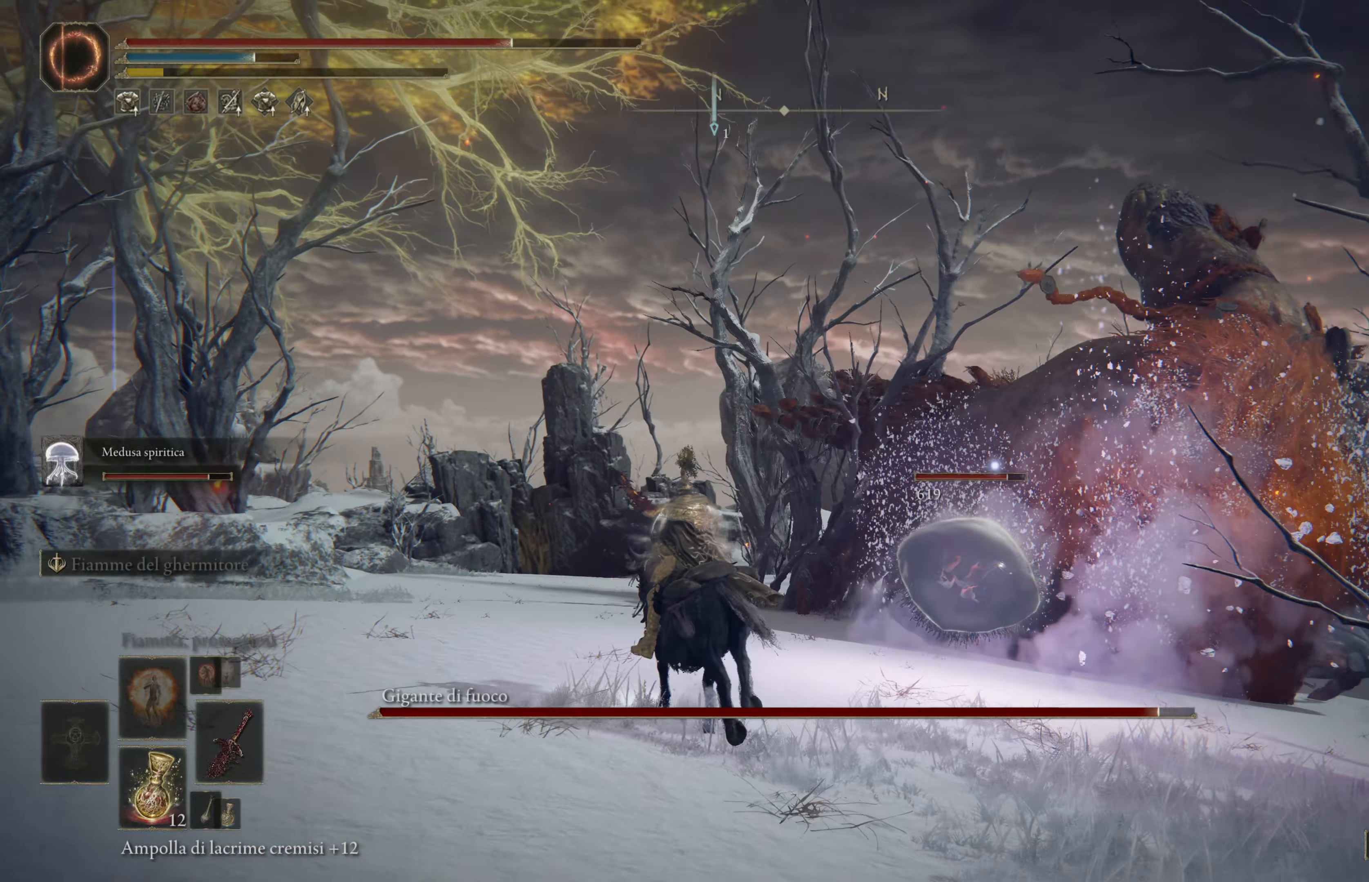
{"buttons": ["B"], "left_stick": "up-left", "right_stick": "center", "events": [[367, "left_stick", "up-left"]]}
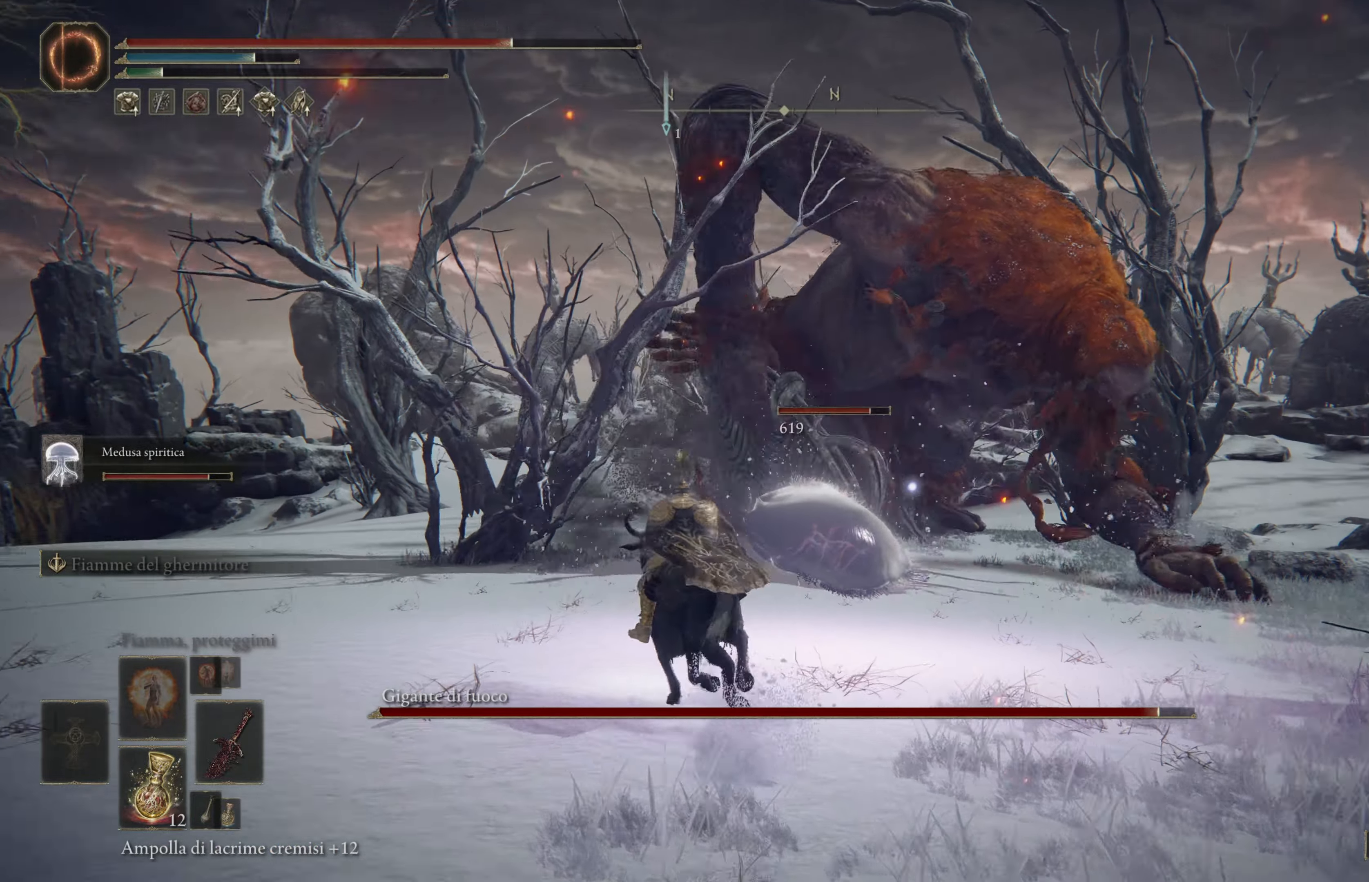
{"buttons": ["B"], "left_stick": "up-left", "right_stick": "center", "events": []}
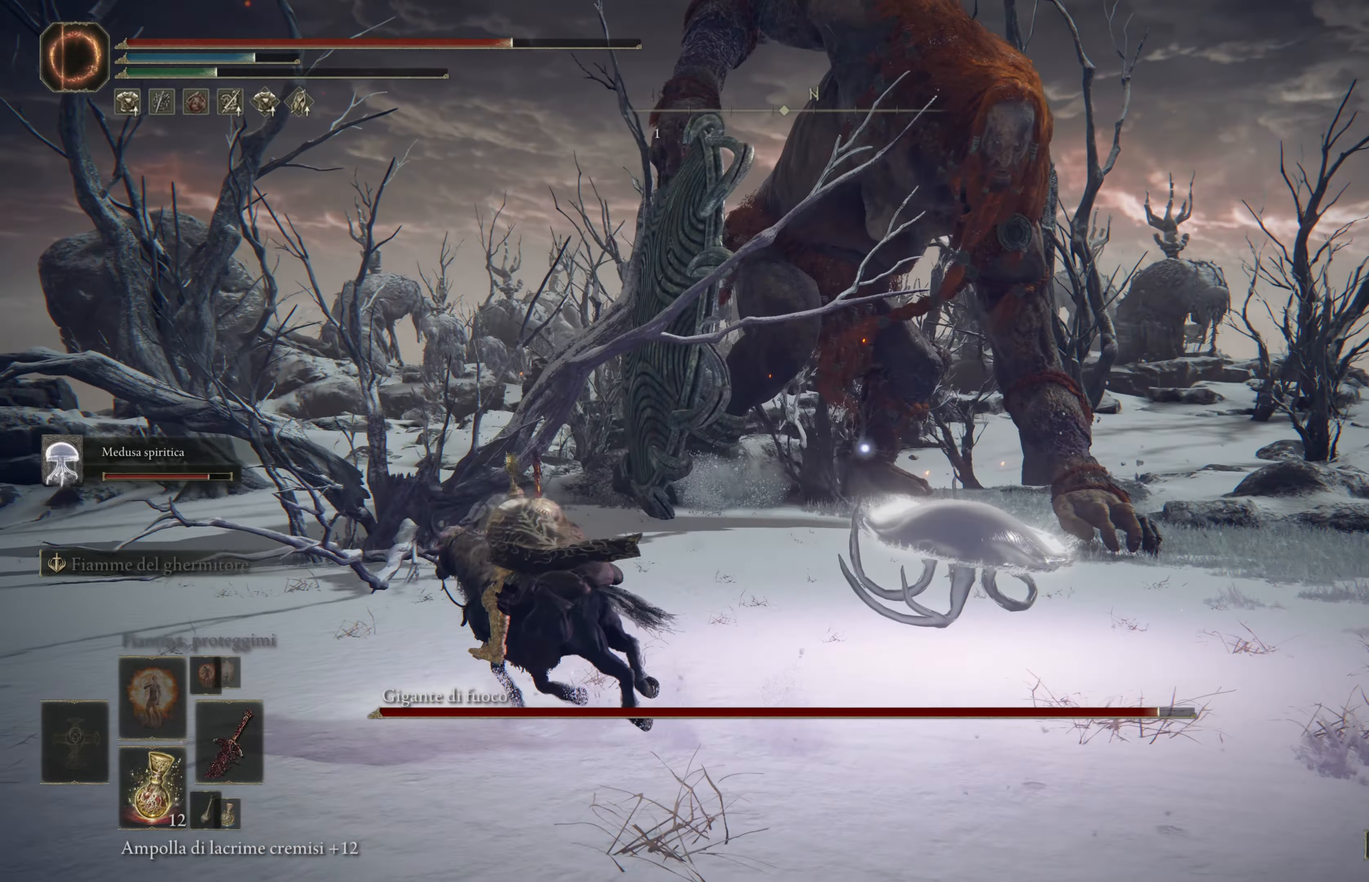
{"buttons": ["B"], "left_stick": "up", "right_stick": "center", "events": [[267, "left_stick", "up"]]}
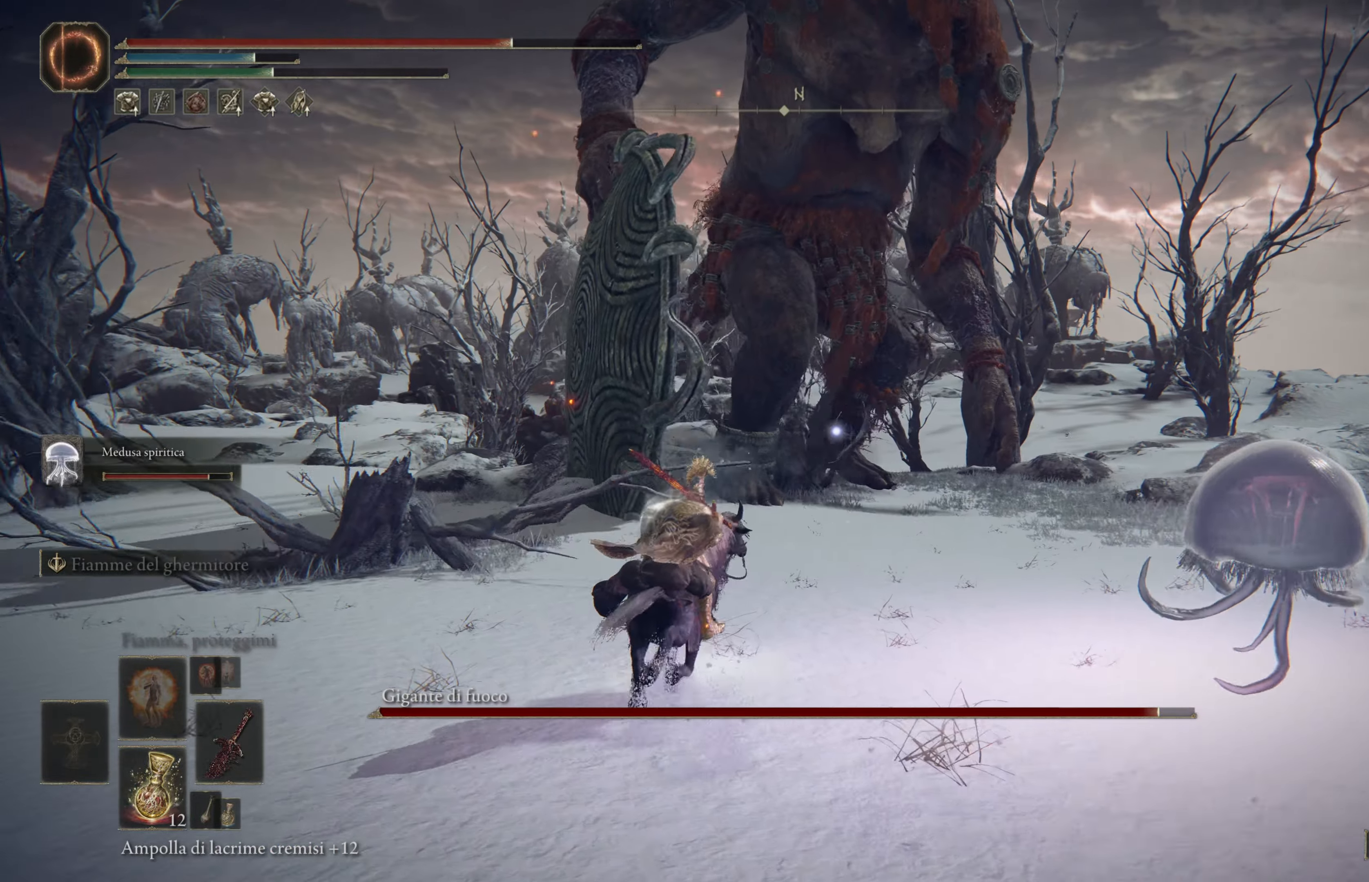
{"buttons": ["B"], "left_stick": "up", "right_stick": "center", "events": []}
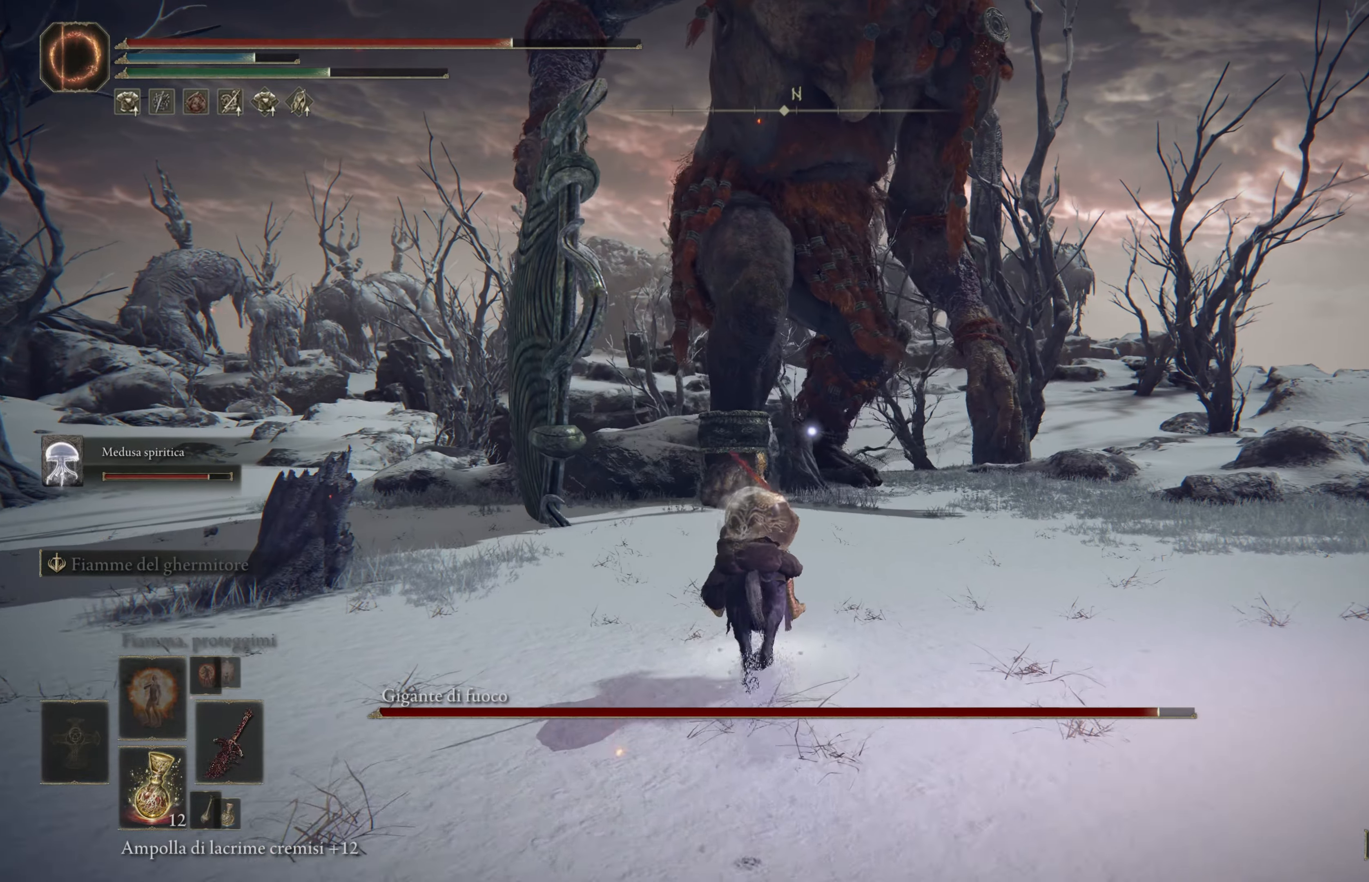
{"buttons": [], "left_stick": "up", "right_stick": "center", "events": [[100, "B", "up"]]}
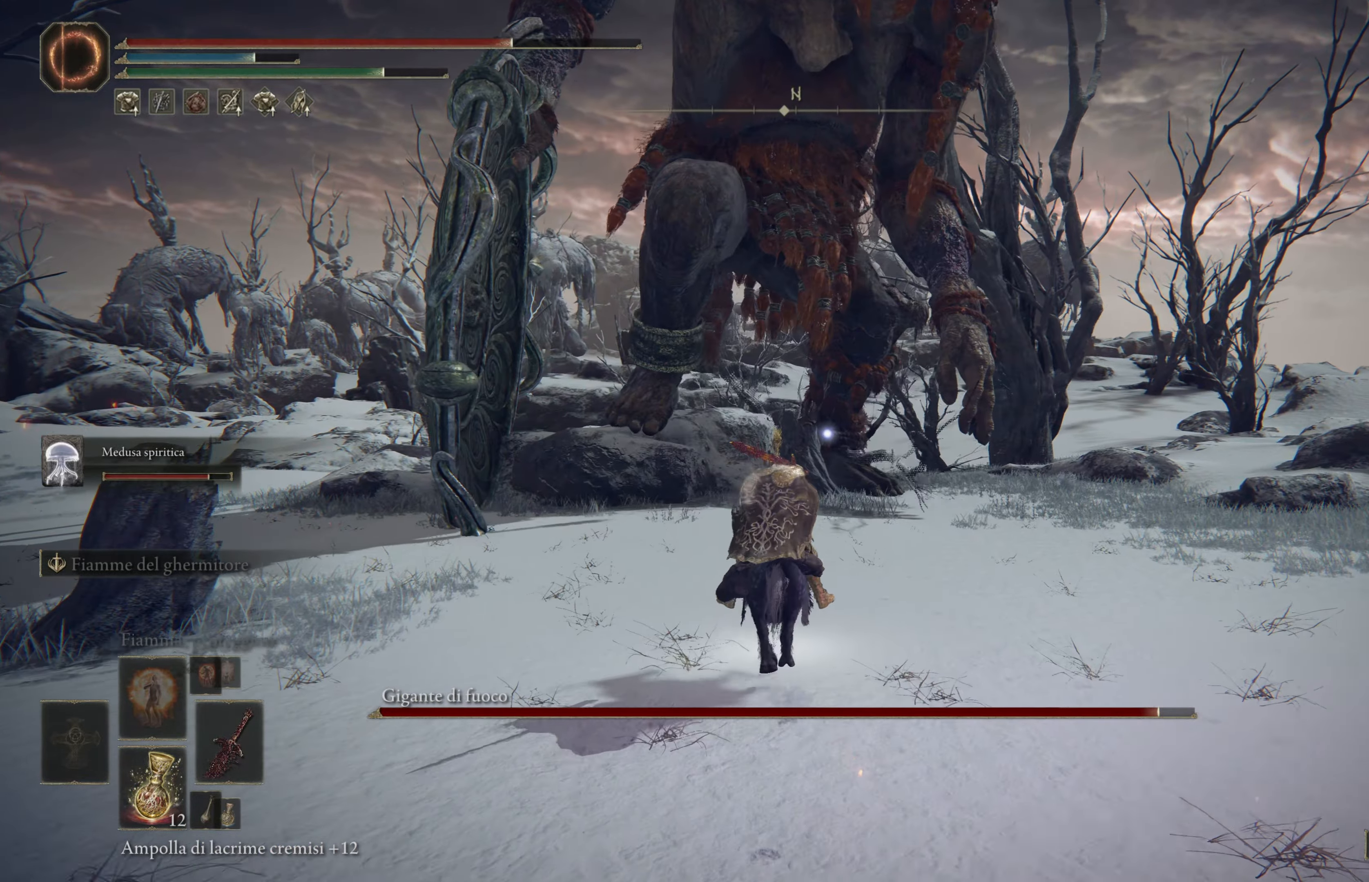
{"buttons": ["B"], "left_stick": "up", "right_stick": "center", "events": [[33, "B", "down"]]}
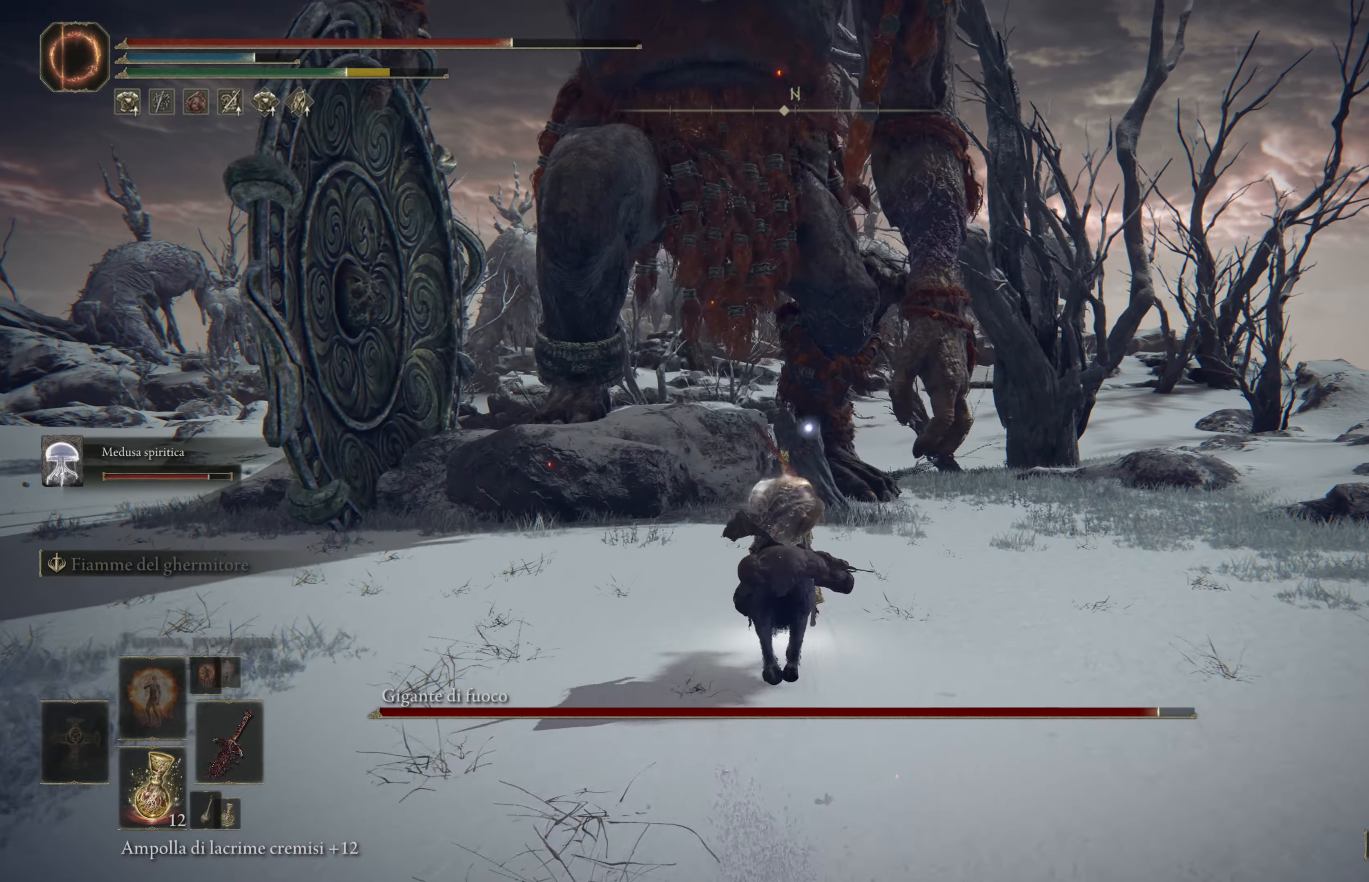
{"buttons": ["B"], "left_stick": "up-right", "right_stick": "center", "events": [[417, "left_stick", "up-right"]]}
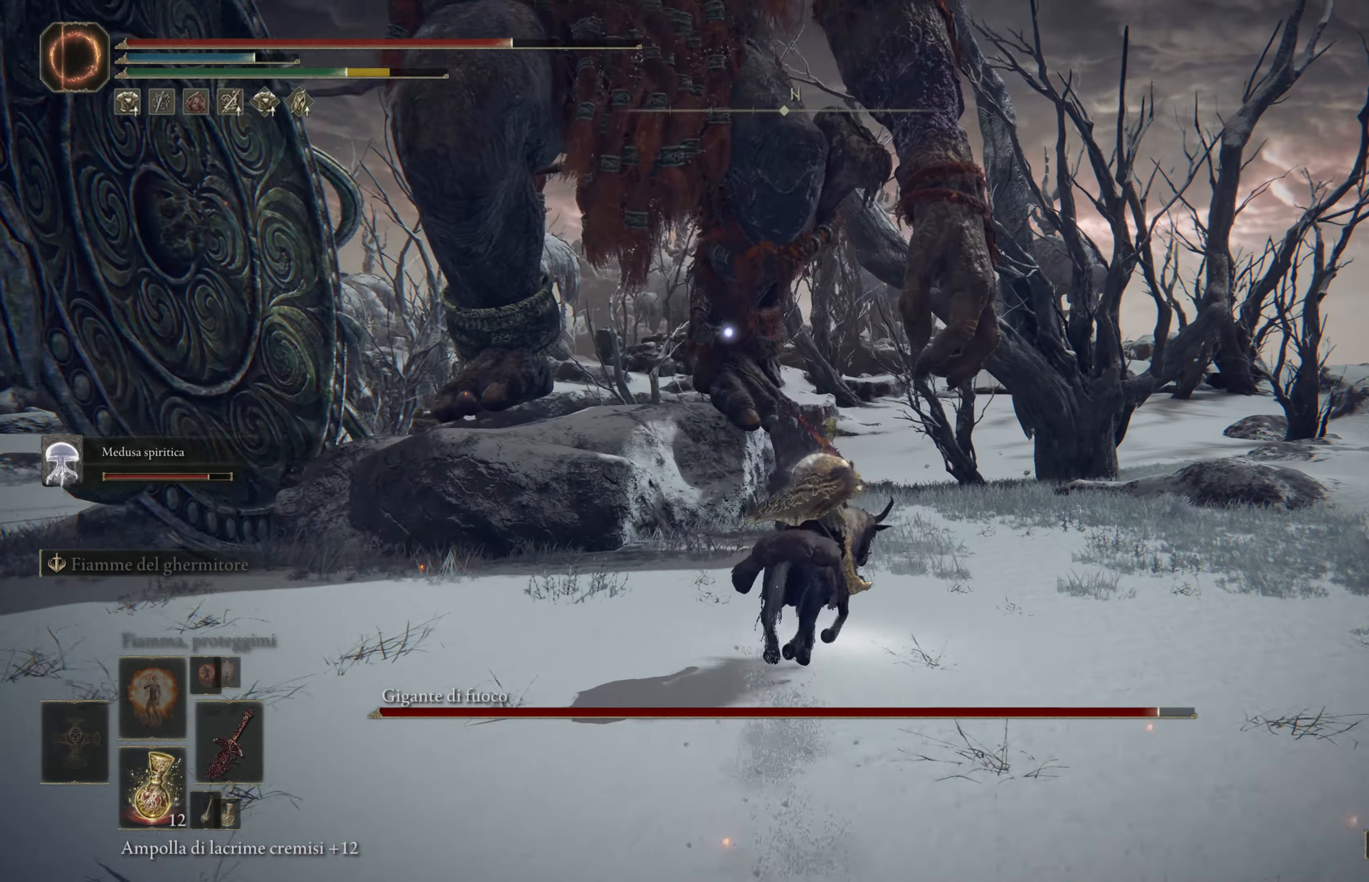
{"buttons": ["B"], "left_stick": "up", "right_stick": "center", "events": [[367, "left_stick", "up"]]}
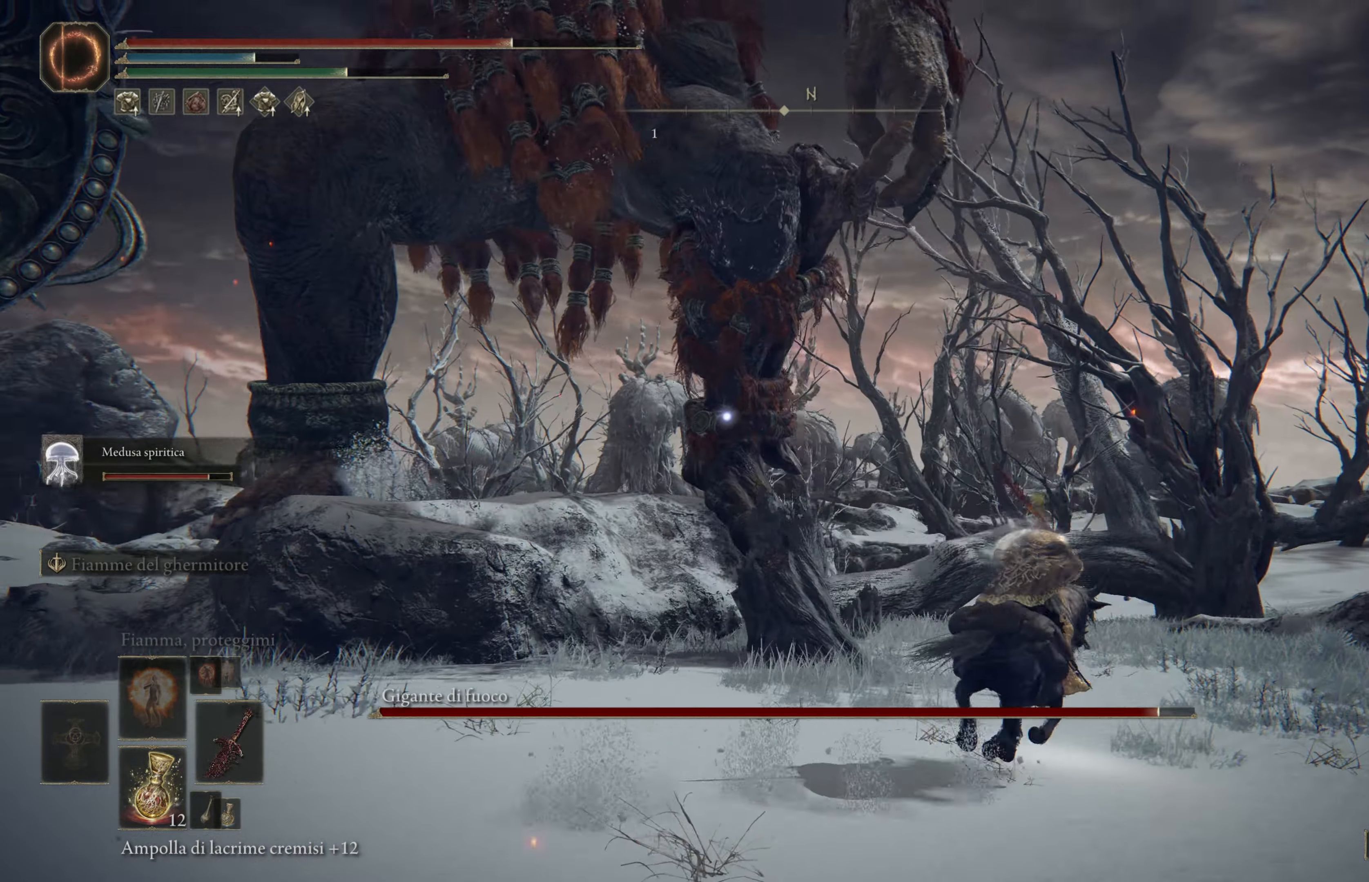
{"buttons": ["B", "R2"], "left_stick": "up-left", "right_stick": "center", "events": [[150, "R2", "down"], [267, "left_stick", "up-left"]]}
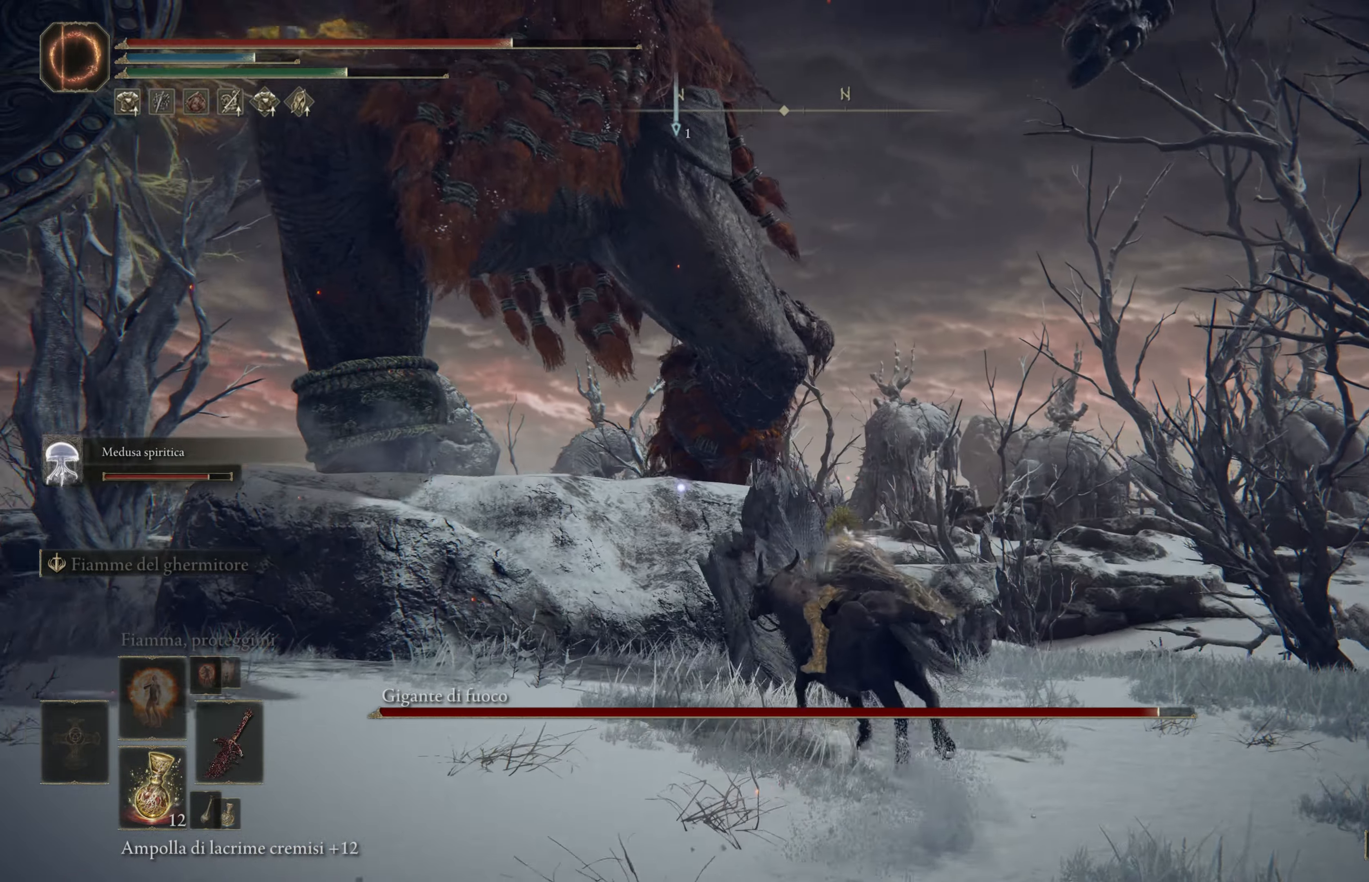
{"buttons": ["B", "R2"], "left_stick": "up-right", "right_stick": "center", "events": [[17, "left_stick", "up"], [450, "left_stick", "up-right"]]}
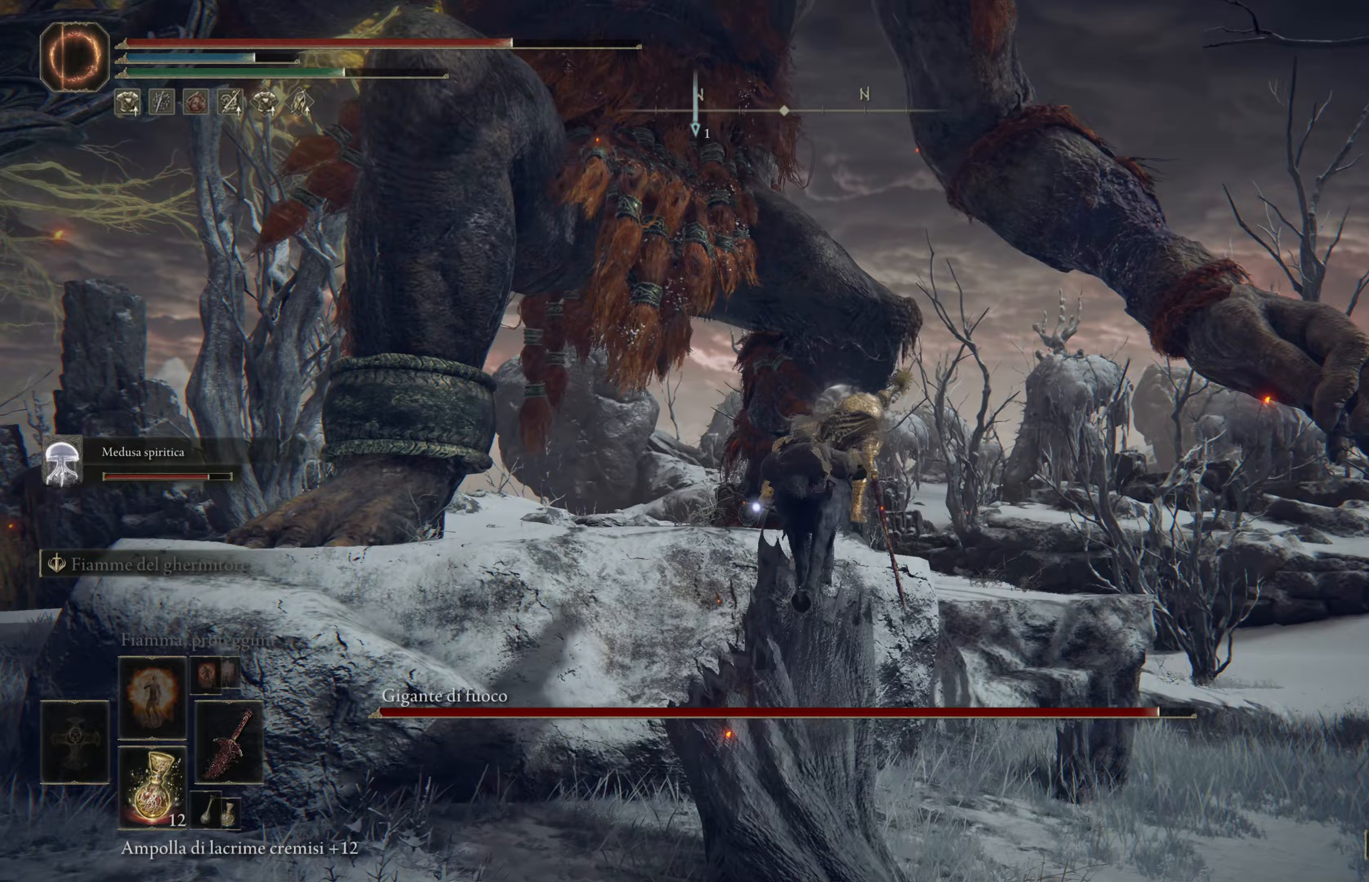
{"buttons": ["B", "R2"], "left_stick": "up", "right_stick": "center", "events": [[417, "left_stick", "up"]]}
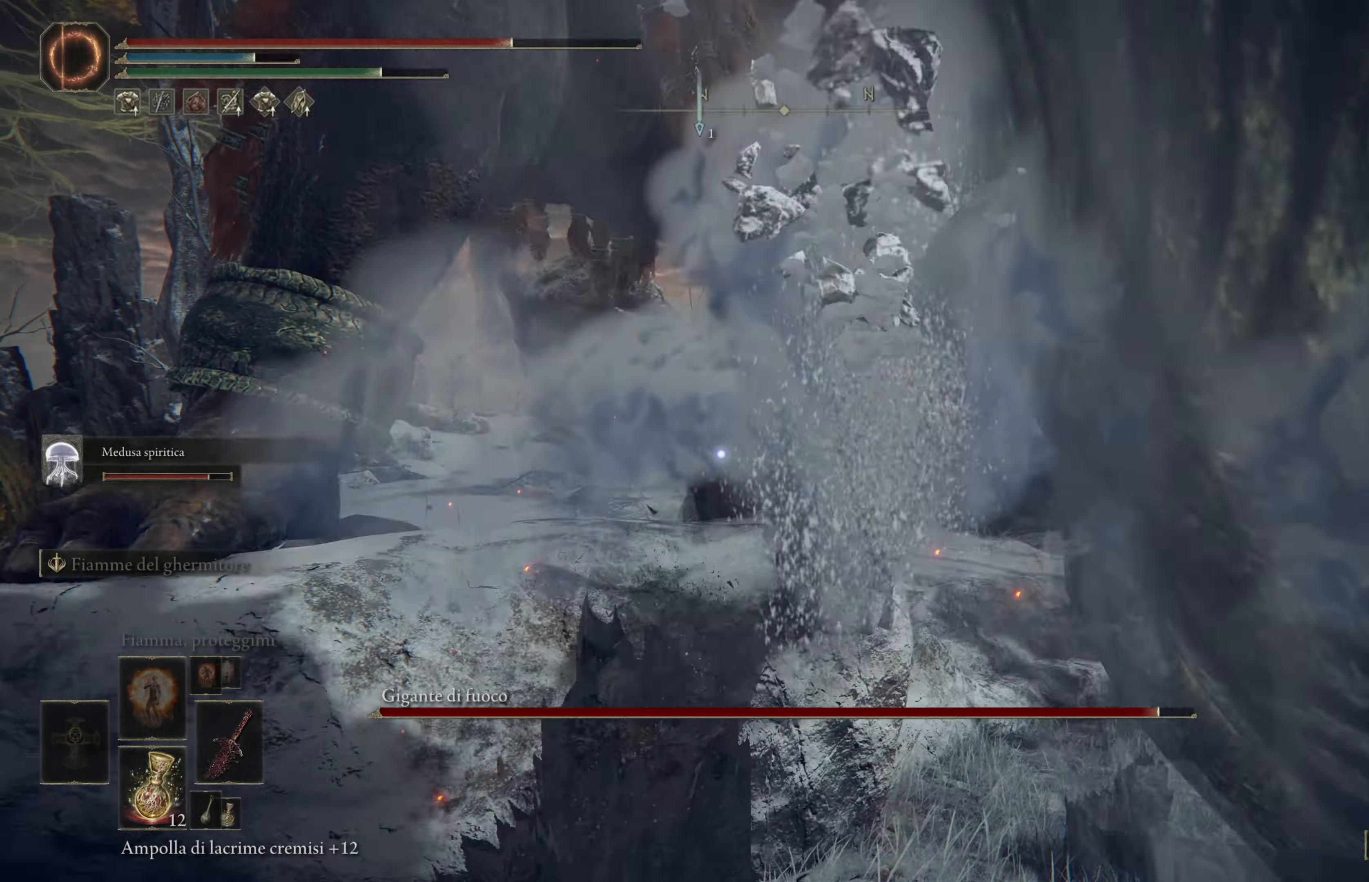
{"buttons": ["B", "R2"], "left_stick": "up", "right_stick": "center", "events": [[383, "B", "up"], [433, "B", "down"]]}
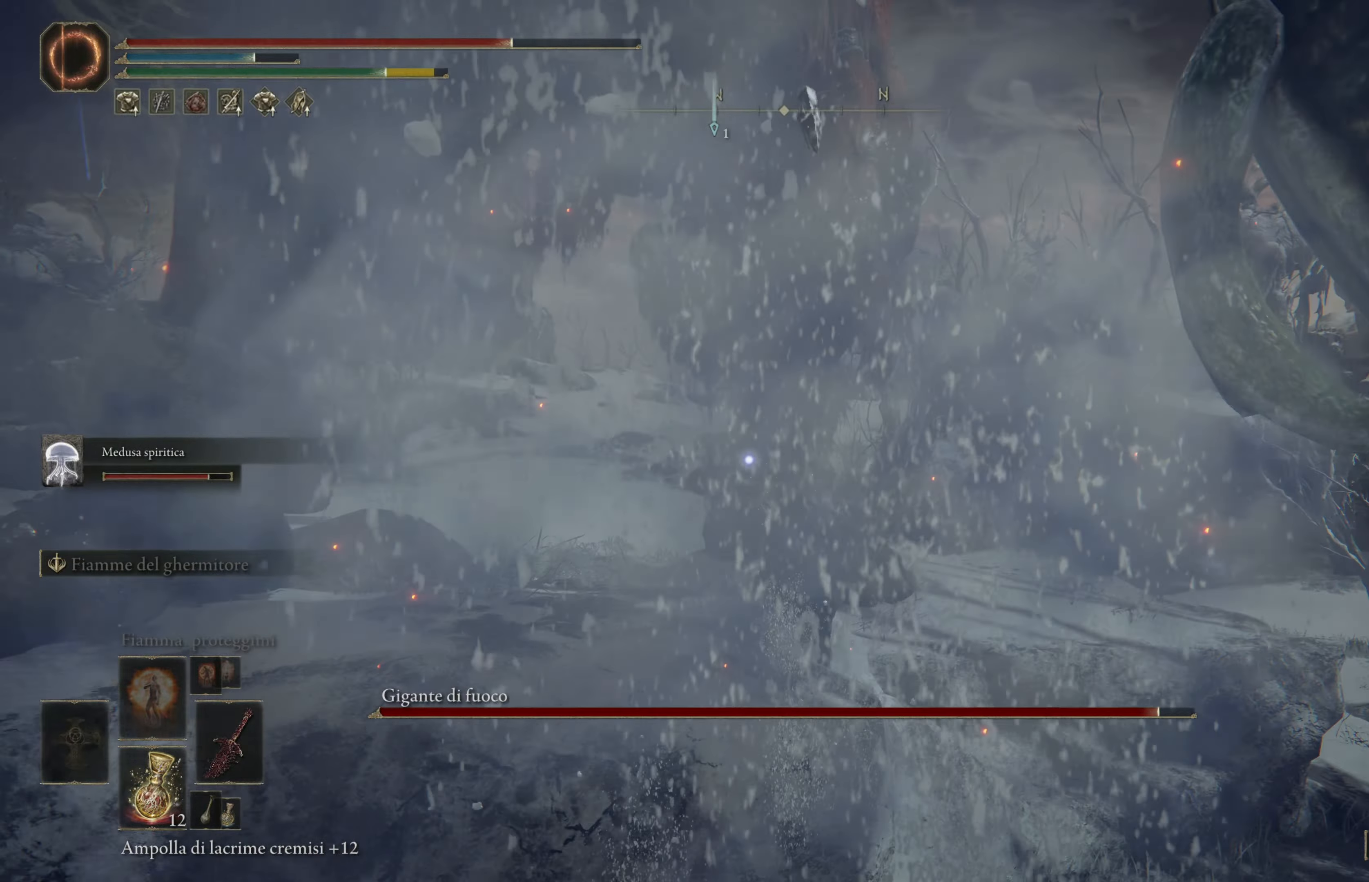
{"buttons": [], "left_stick": "up", "right_stick": "center", "events": [[33, "B", "up"], [100, "R2", "up"]]}
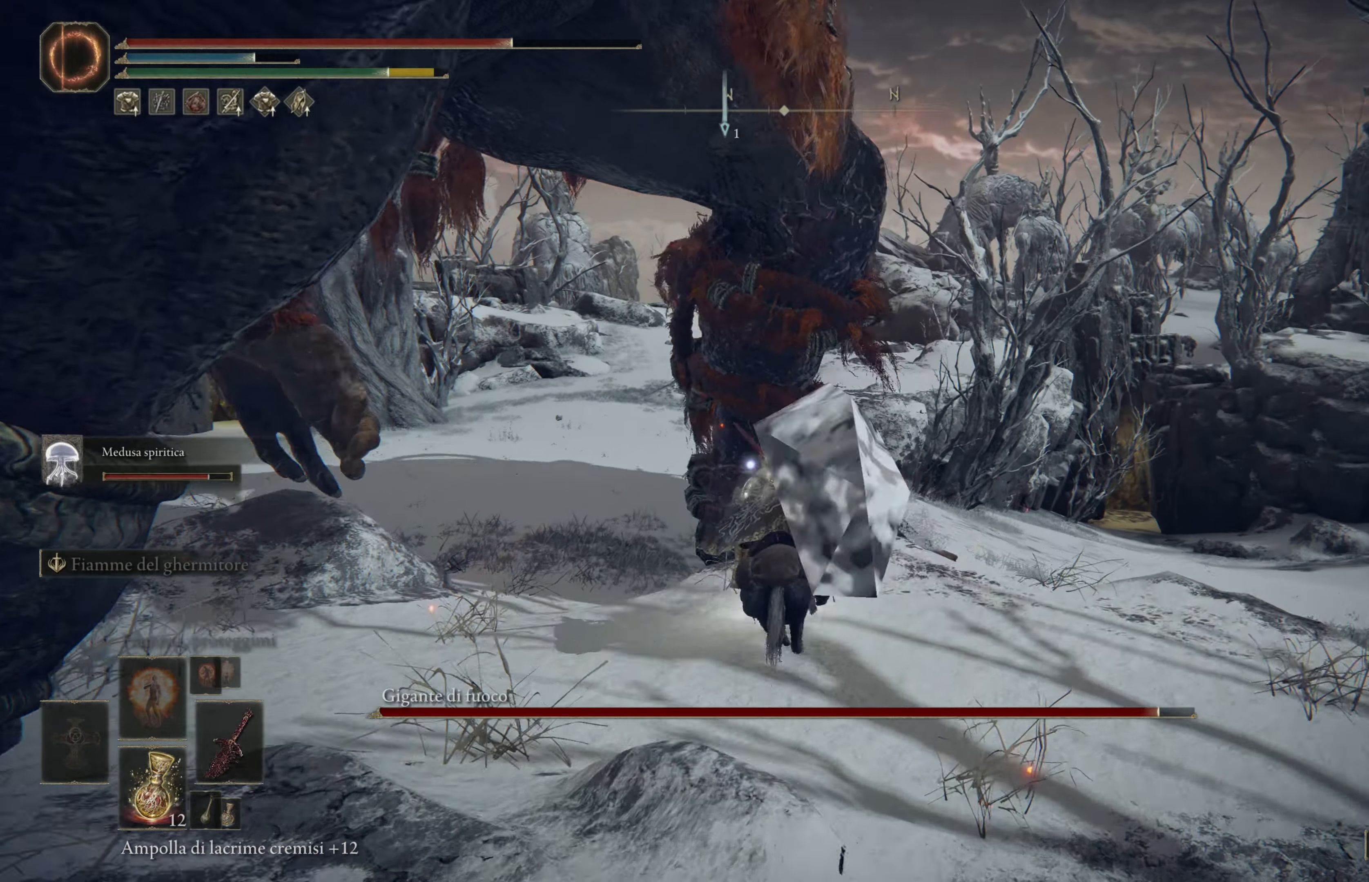
{"buttons": ["R2"], "left_stick": "up-left", "right_stick": "center", "events": [[83, "R2", "down"], [300, "left_stick", "up-left"]]}
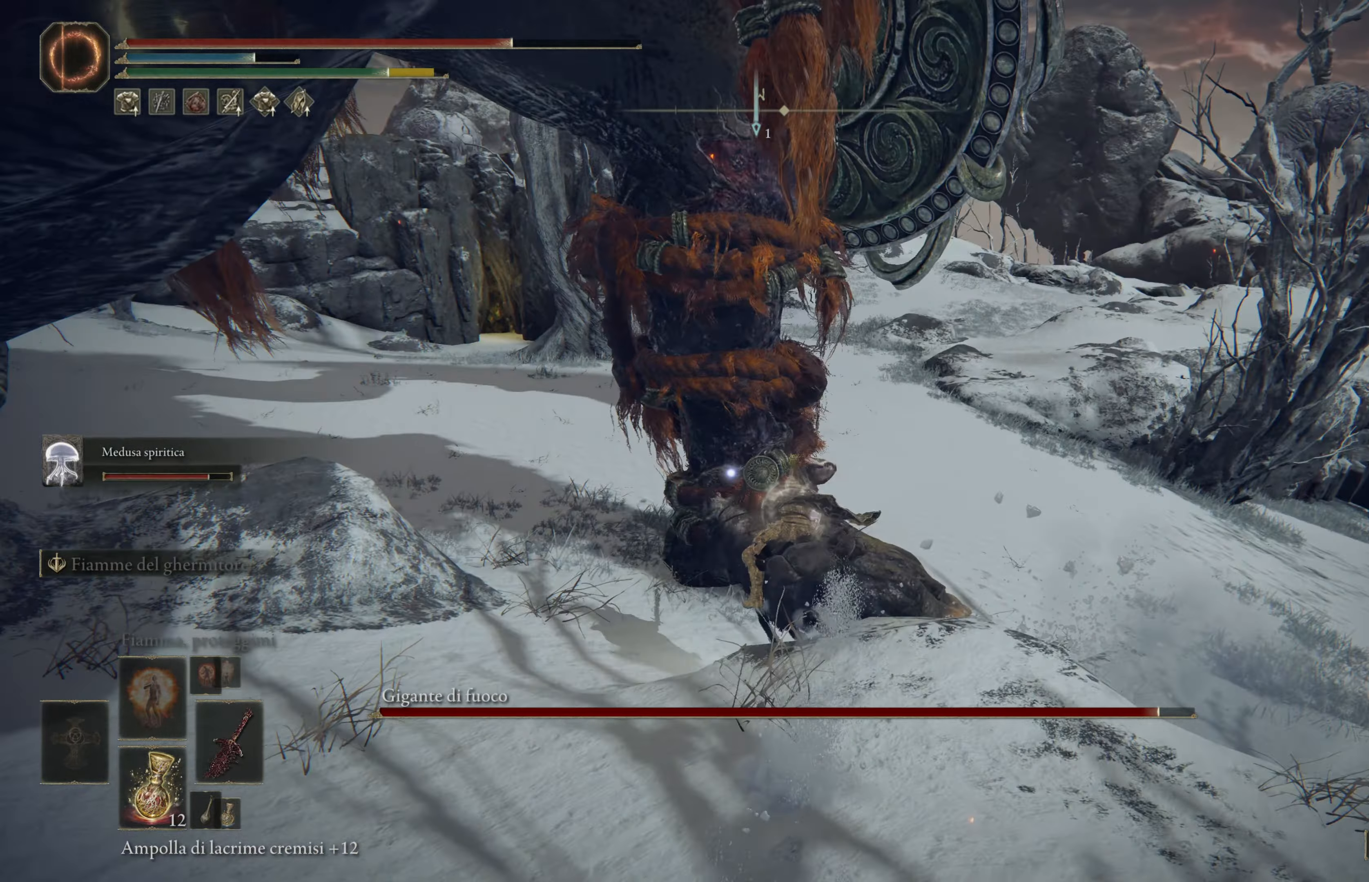
{"buttons": [], "left_stick": "up", "right_stick": "center", "events": [[233, "left_stick", "up"], [500, "R2", "up"]]}
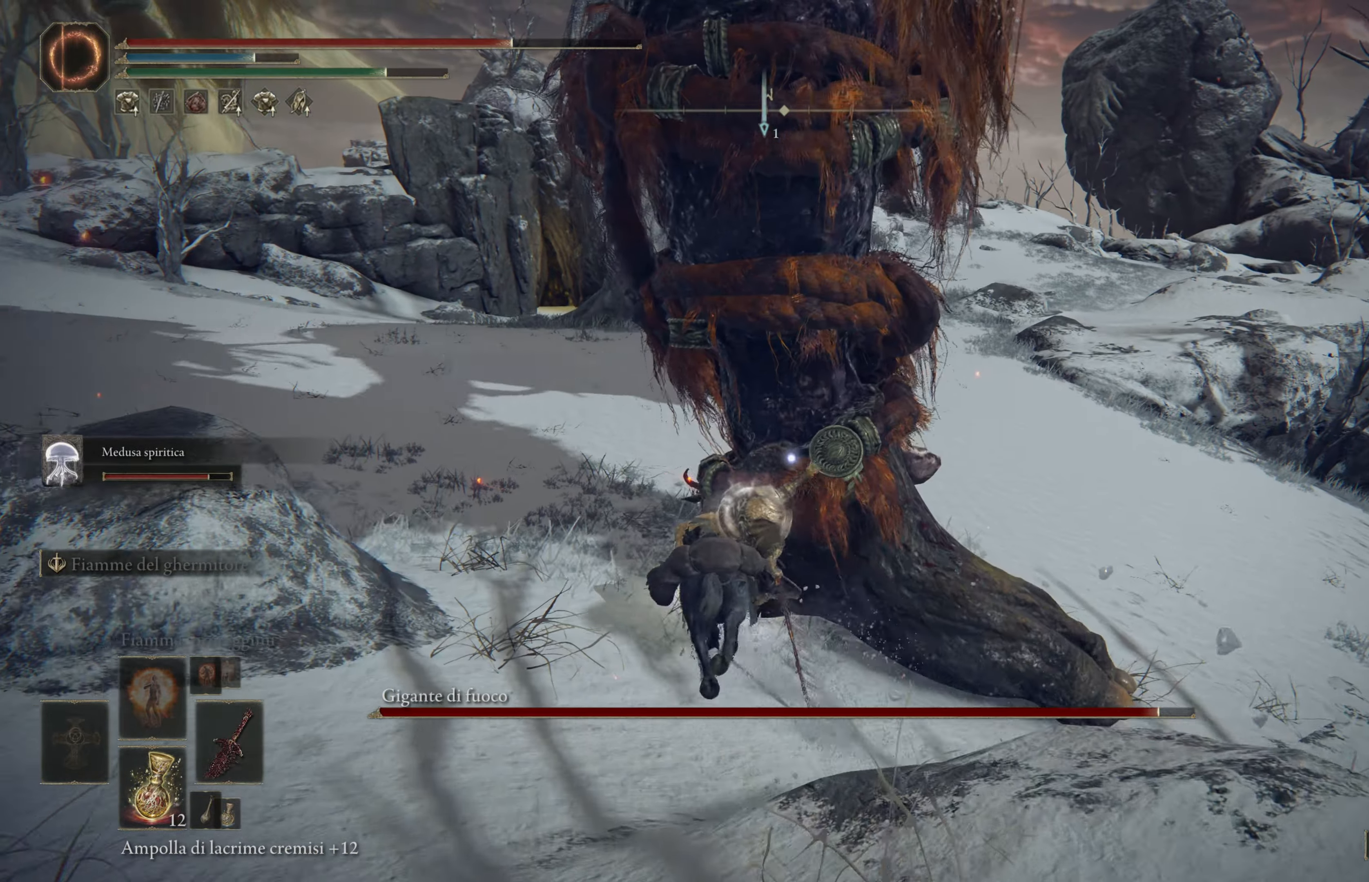
{"buttons": [], "left_stick": "up-right", "right_stick": "center", "events": [[217, "left_stick", "up-right"]]}
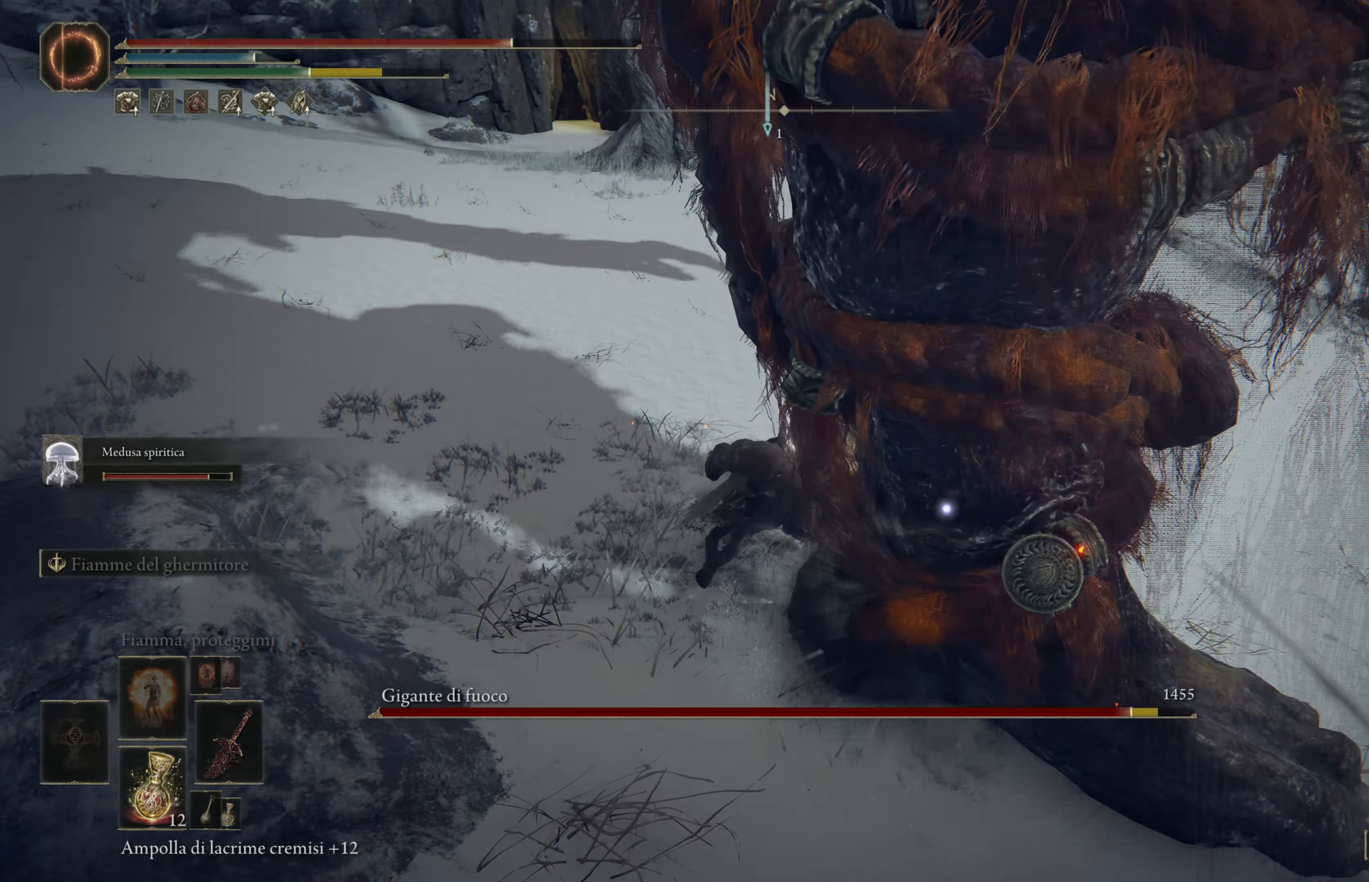
{"buttons": [], "left_stick": "down", "right_stick": "center", "events": [[50, "right_stick", "down-right"], [167, "left_stick", "down-right"], [267, "right_stick", "center"], [350, "left_stick", "down"]]}
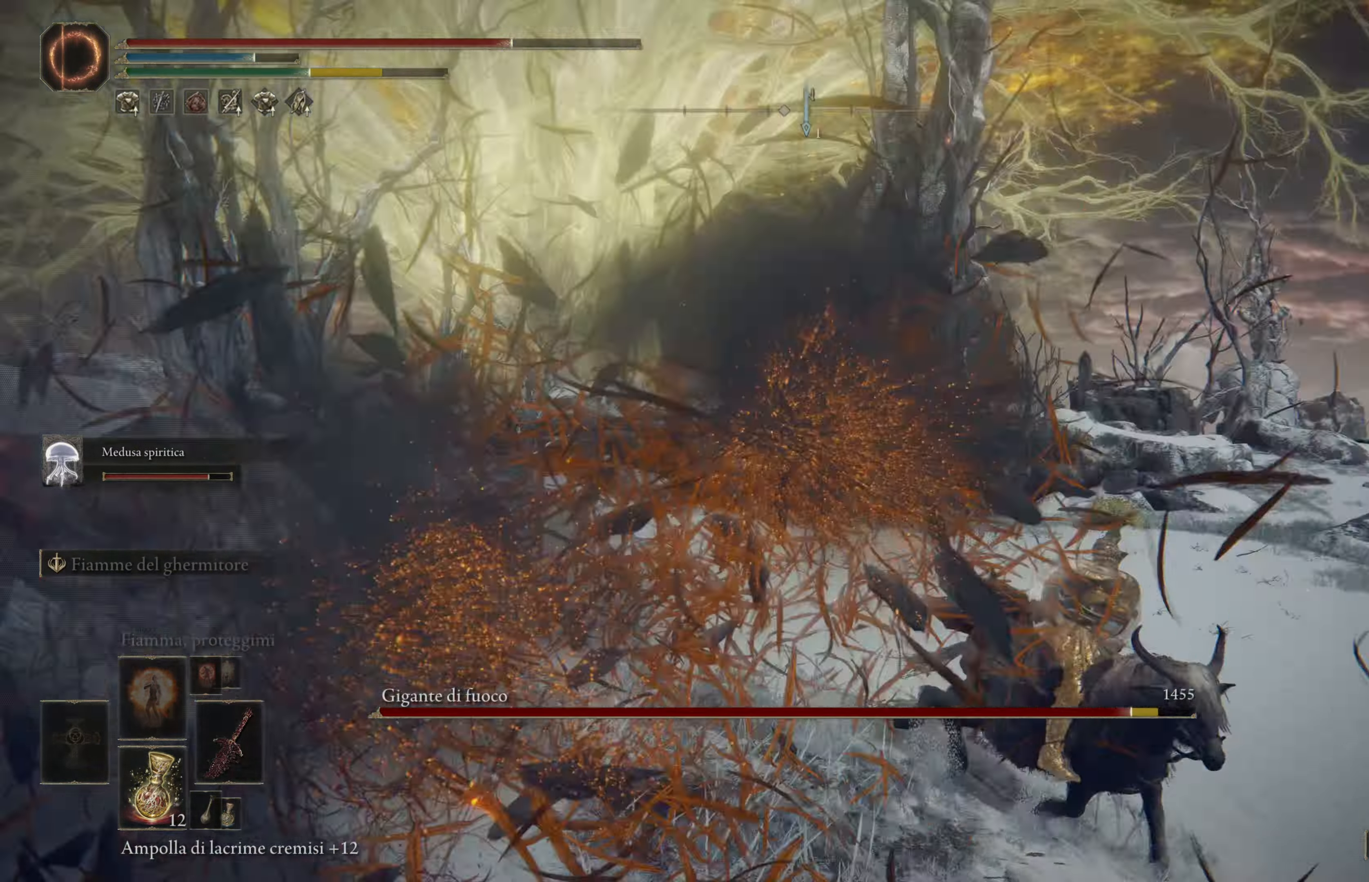
{"buttons": [], "left_stick": "right", "right_stick": "center", "events": [[100, "left_stick", "right"], [133, "right_stick", "down"], [250, "right_stick", "left"], [483, "right_stick", "center"]]}
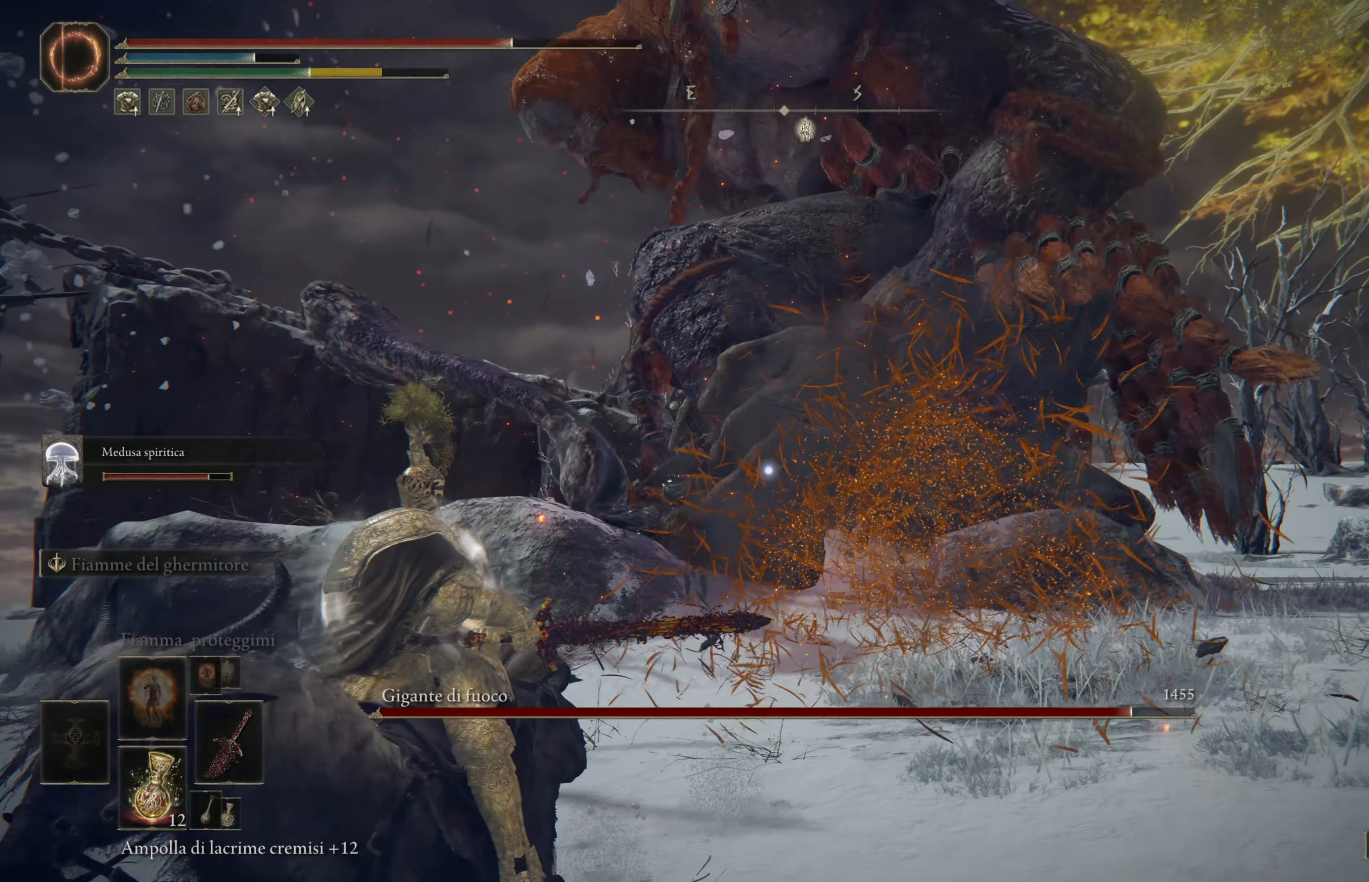
{"buttons": [], "left_stick": "up-right", "right_stick": "center", "events": [[467, "left_stick", "up-right"]]}
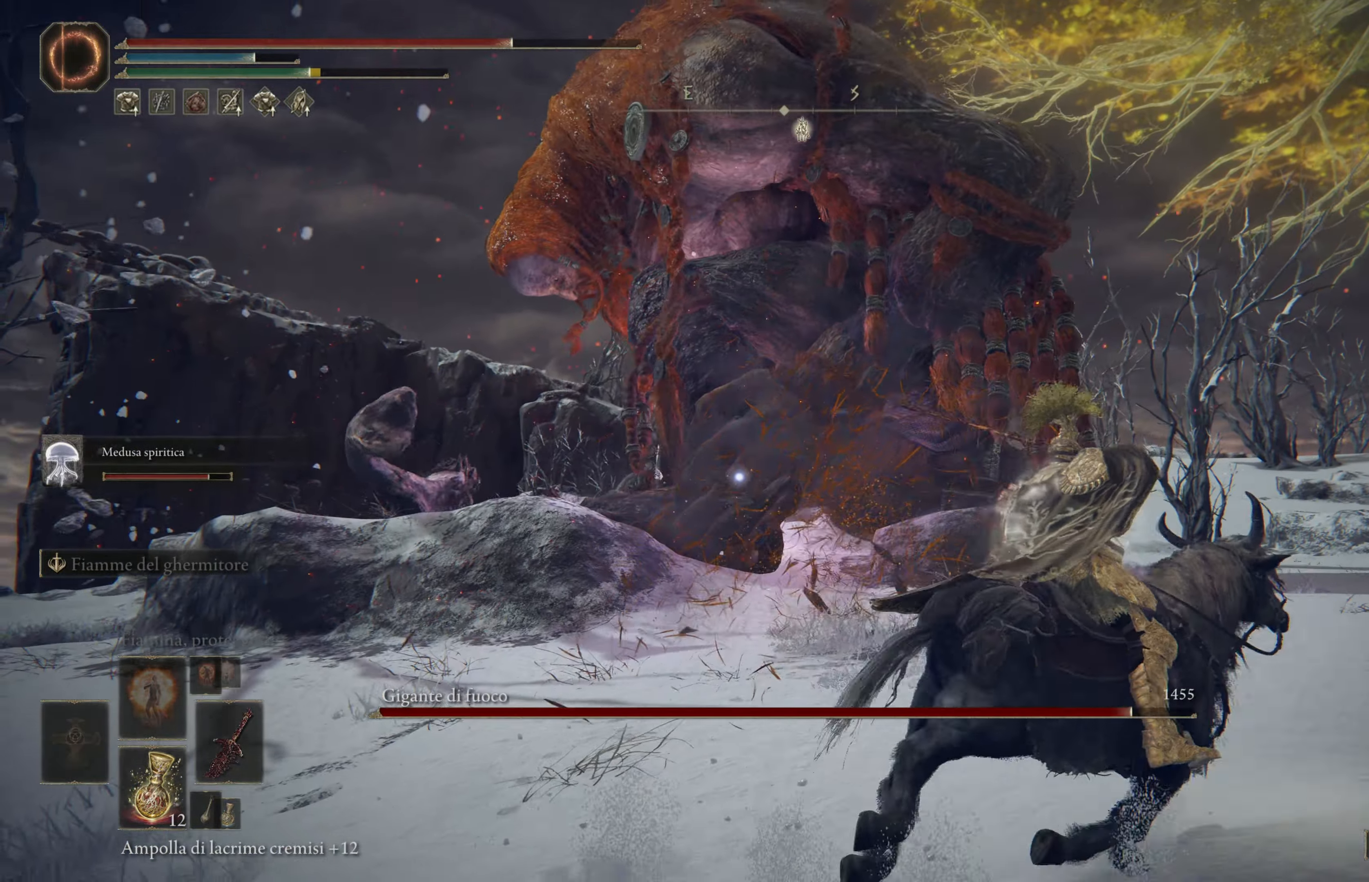
{"buttons": ["B"], "left_stick": "up", "right_stick": "center", "events": [[167, "left_stick", "up"], [200, "B", "down"]]}
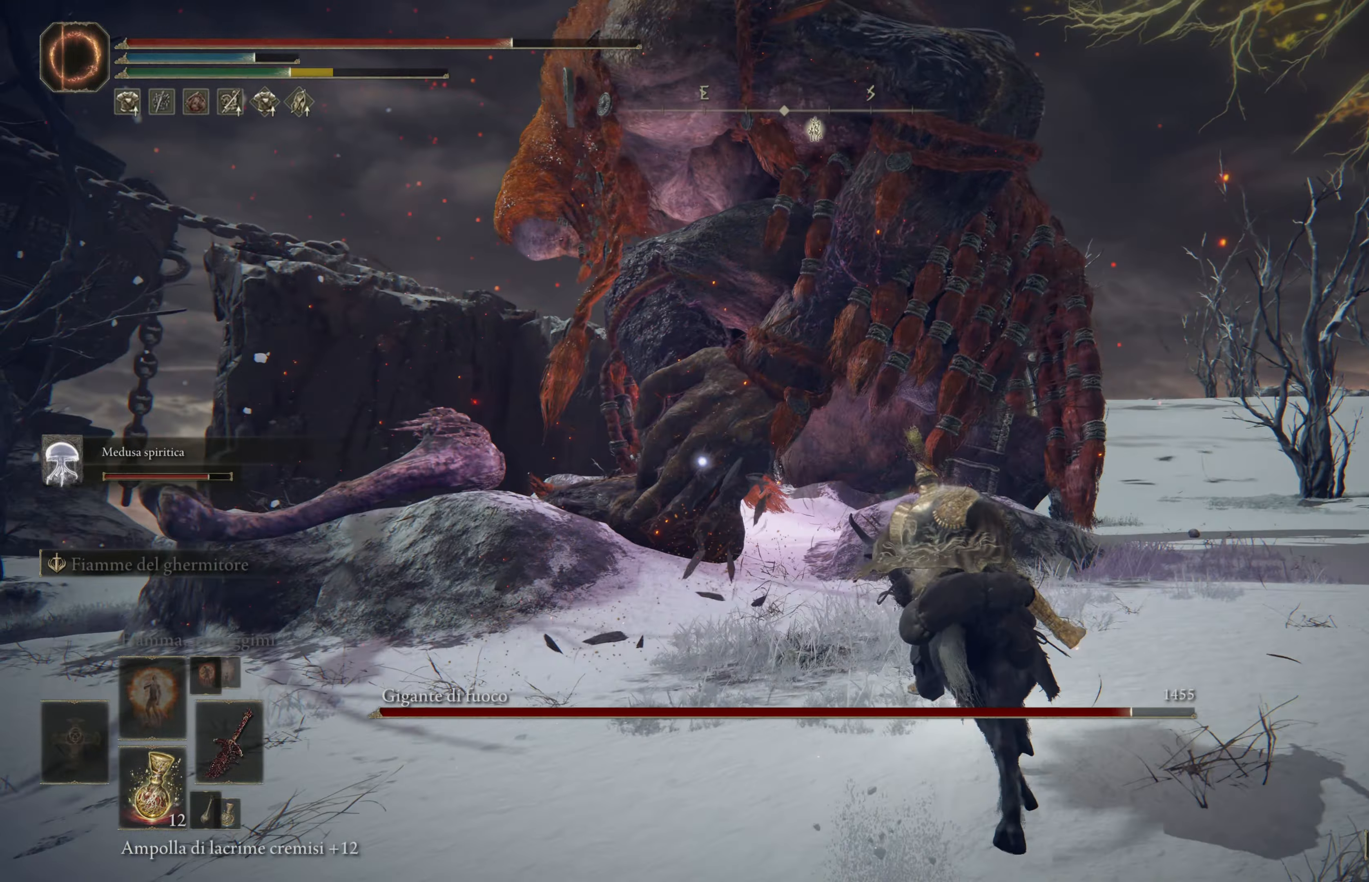
{"buttons": ["B", "R2"], "left_stick": "up-left", "right_stick": "center", "events": [[33, "left_stick", "up-left"], [50, "R2", "down"]]}
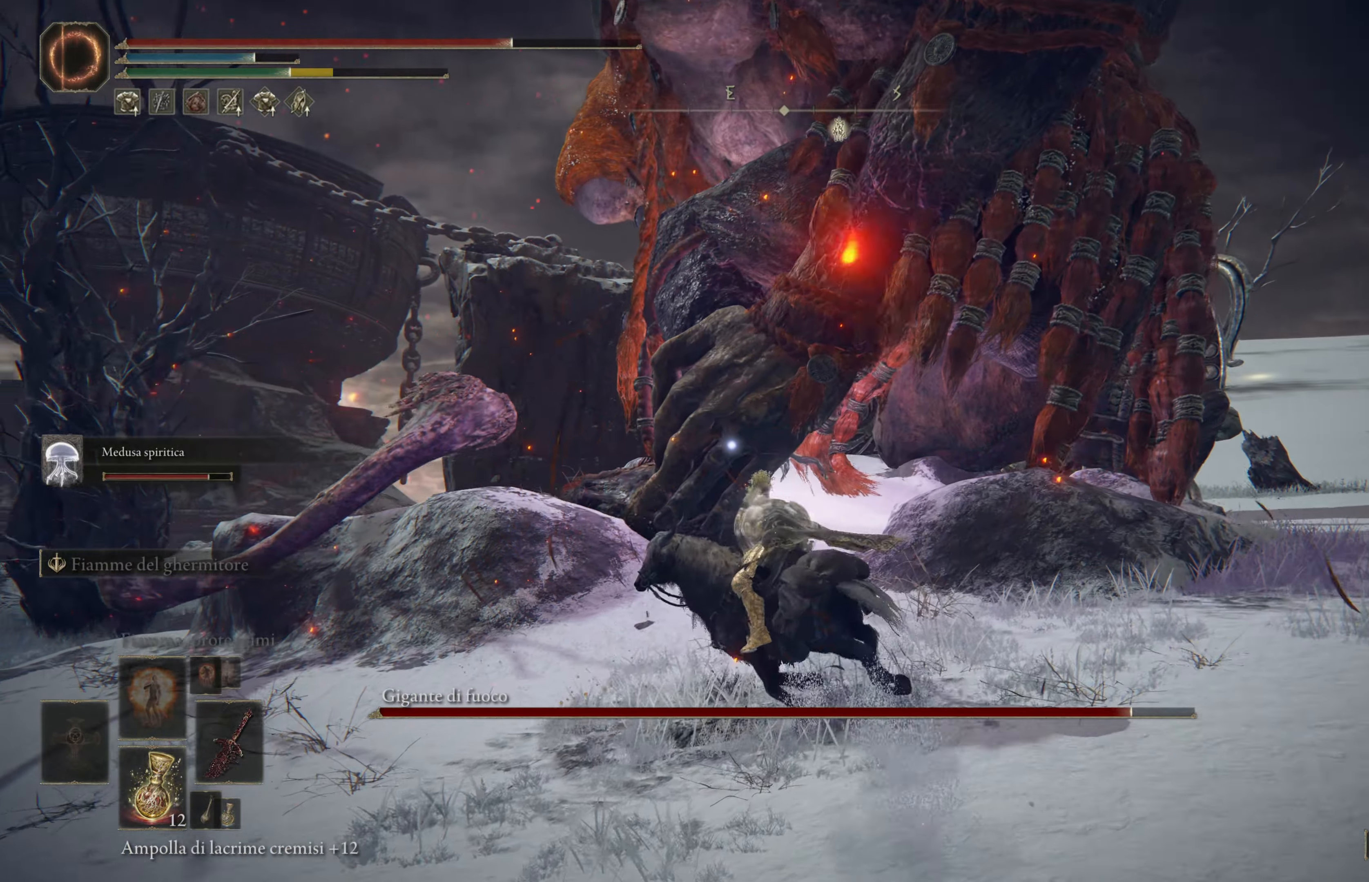
{"buttons": ["B", "R2"], "left_stick": "up", "right_stick": "center", "events": [[167, "left_stick", "up"]]}
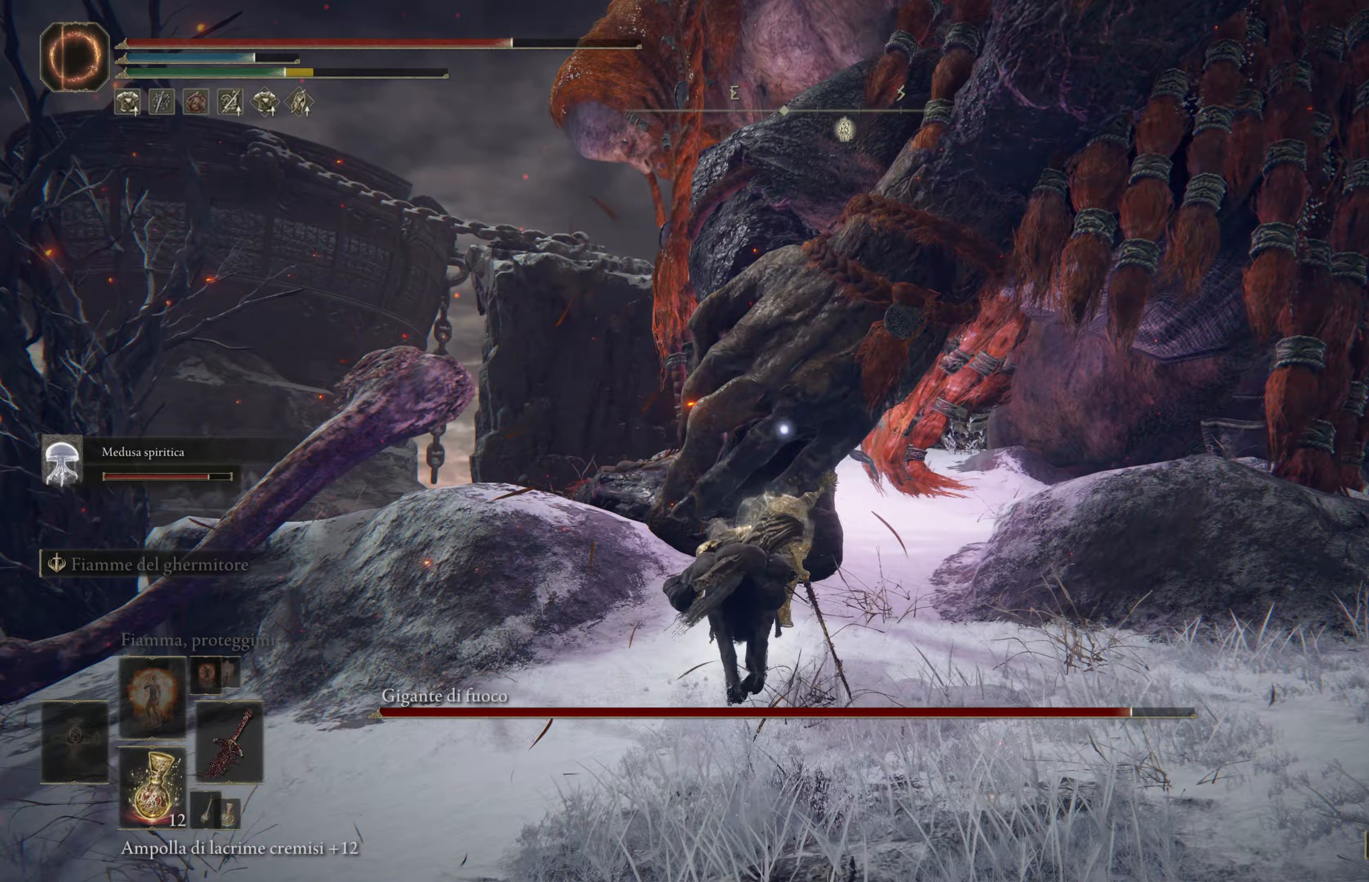
{"buttons": [], "left_stick": "up", "right_stick": "center", "events": [[50, "left_stick", "up-left"], [117, "B", "up"], [150, "R2", "up"], [300, "left_stick", "up"]]}
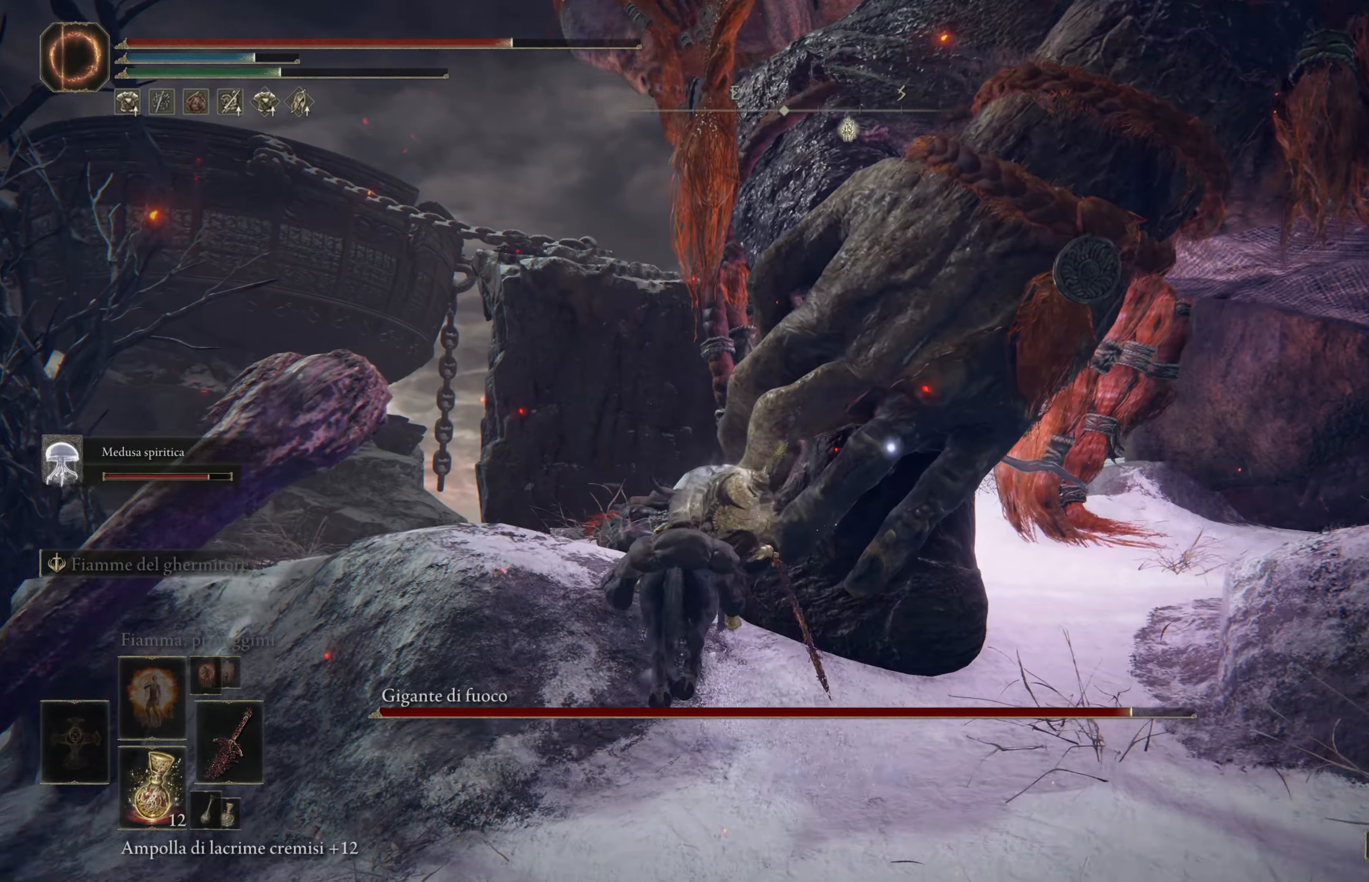
{"buttons": [], "left_stick": "up-right", "right_stick": "down-right", "events": [[50, "right_stick", "down-right"], [83, "left_stick", "up-right"]]}